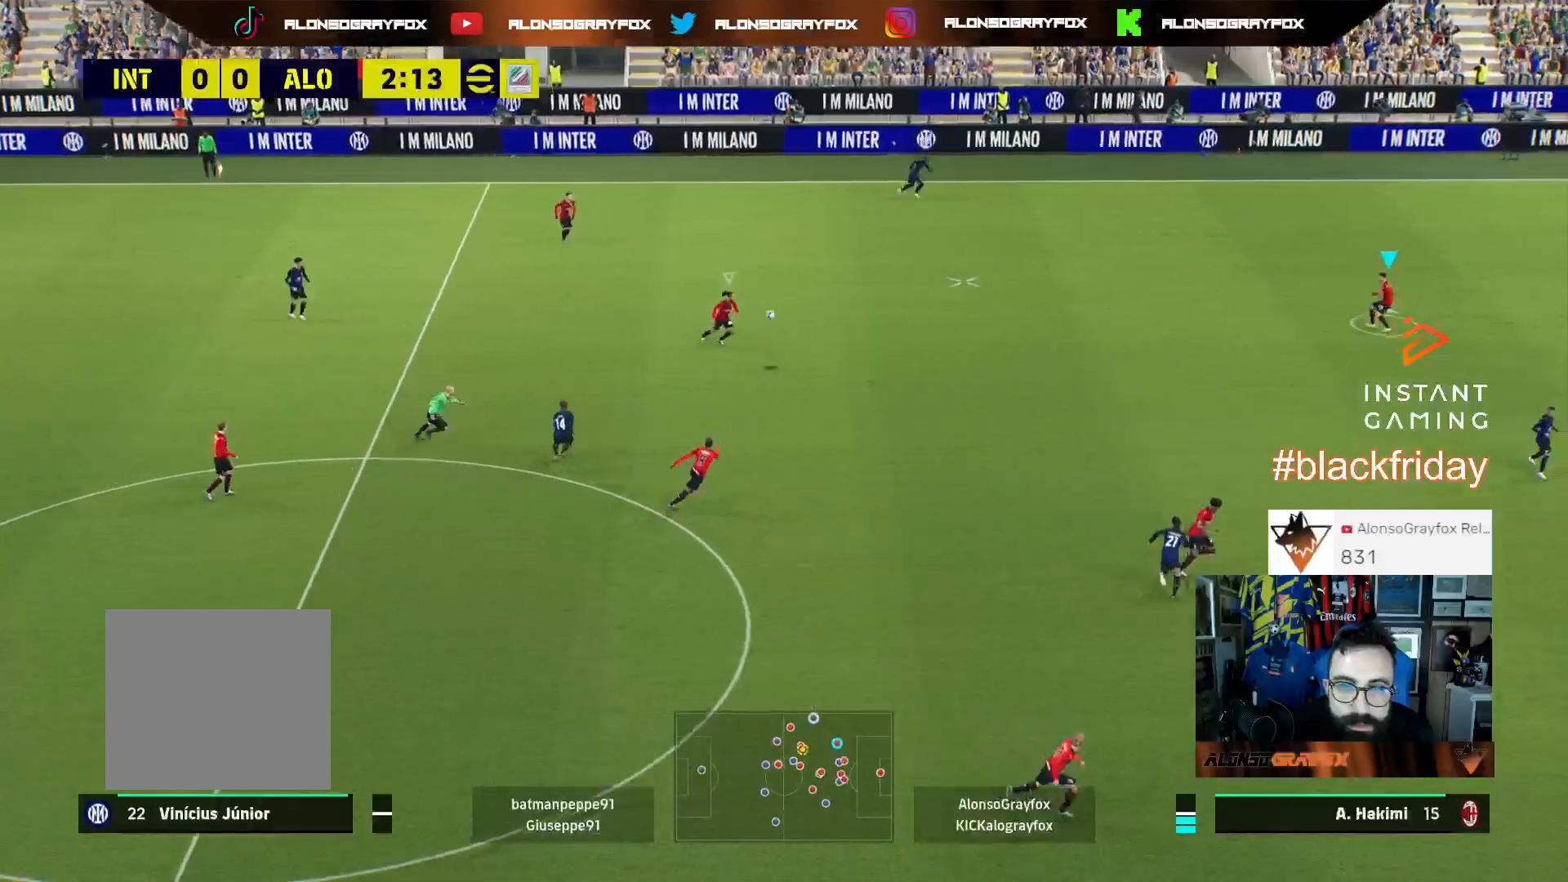
Gameplay with a controller (PlayStation layout); each line is a JSON object with the inputs held at the frame after it. "events" lists button and stick changes between this image and that frame as [ms after this image, input, new state], when the widget could be followed in between. Not read: other_buttons.
{"buttons": ["R1", "R2", "L3"], "left_stick": "up", "right_stick": "center", "events": [[100, "R1", "down"], [100, "R2", "down"], [133, "L3", "down"]]}
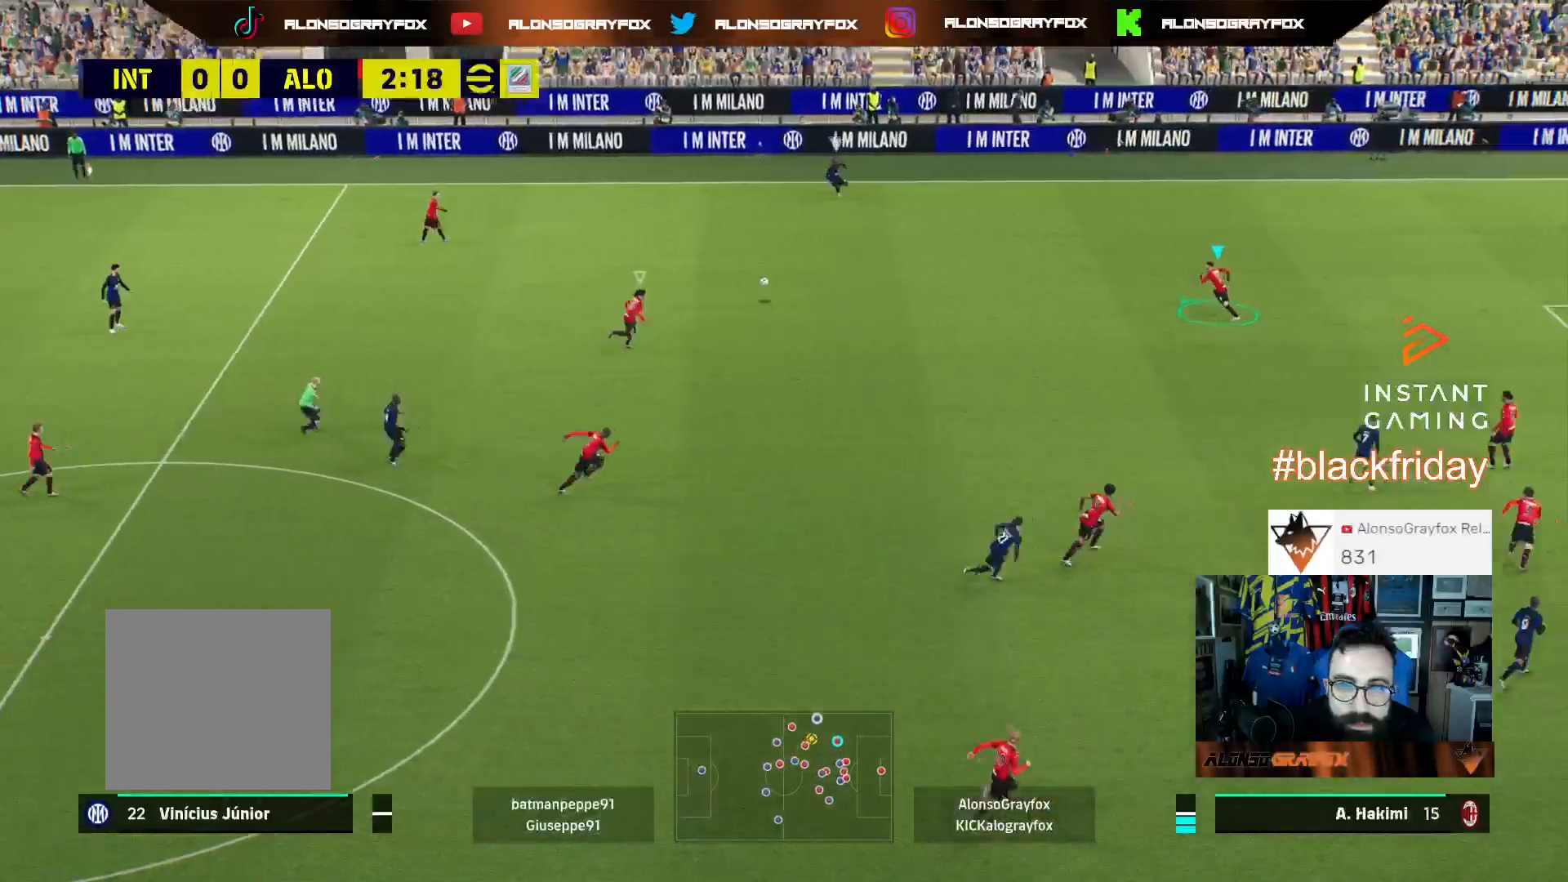
{"buttons": ["R1", "R2", "L3"], "left_stick": "up-left", "right_stick": "center", "events": [[233, "left_stick", "up-left"]]}
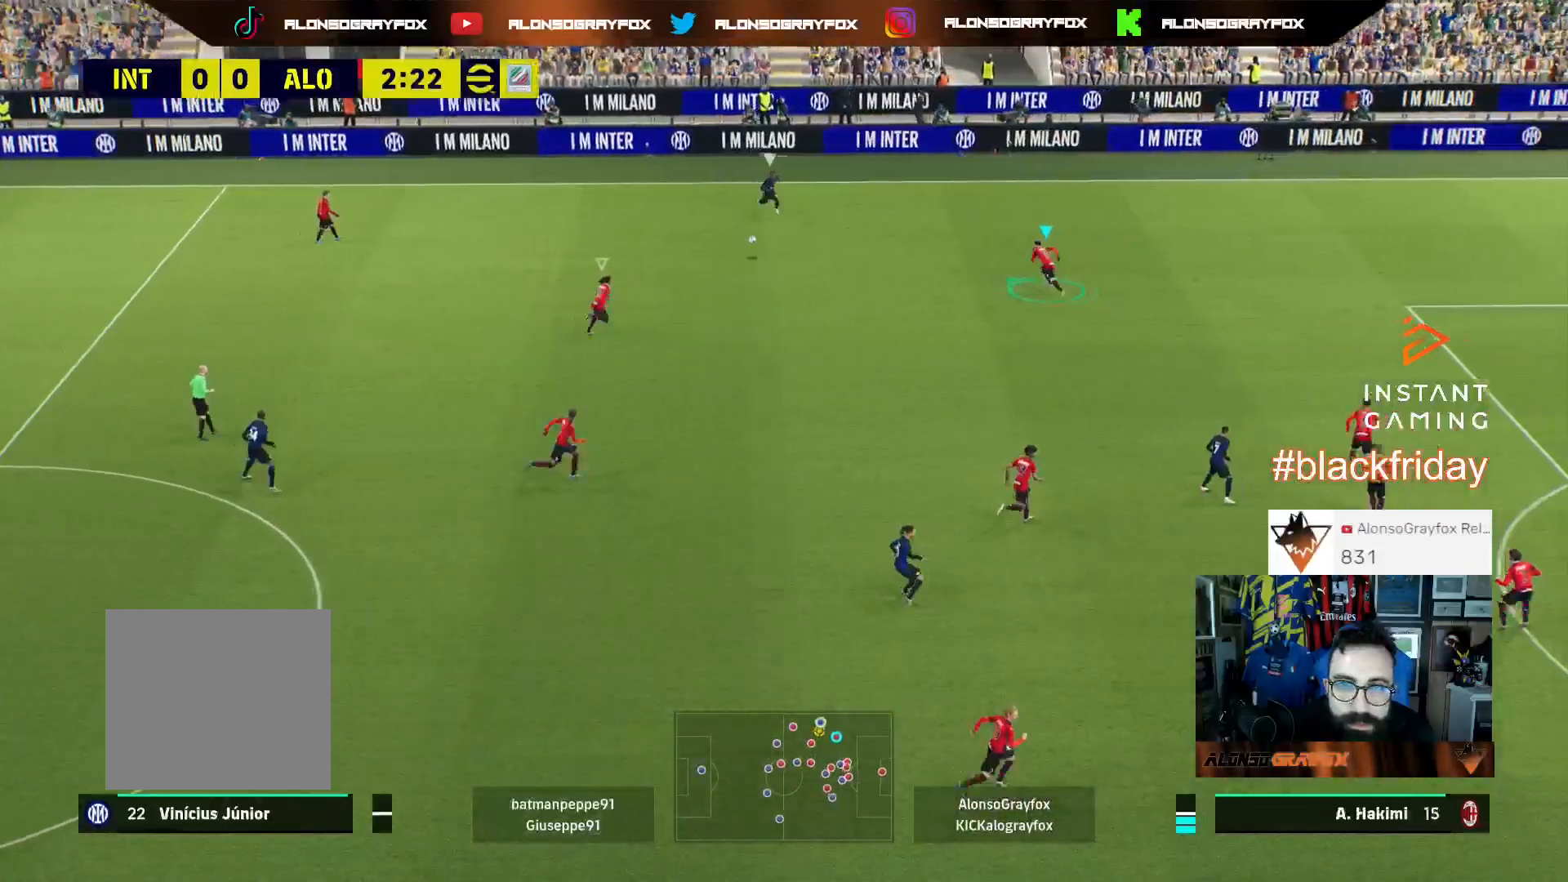
{"buttons": ["L2"], "left_stick": "up", "right_stick": "center", "events": [[100, "L2", "down"], [100, "R1", "up"], [100, "R2", "up"], [400, "L2", "up"], [400, "L3", "up"], [433, "left_stick", "up"], [467, "L2", "down"]]}
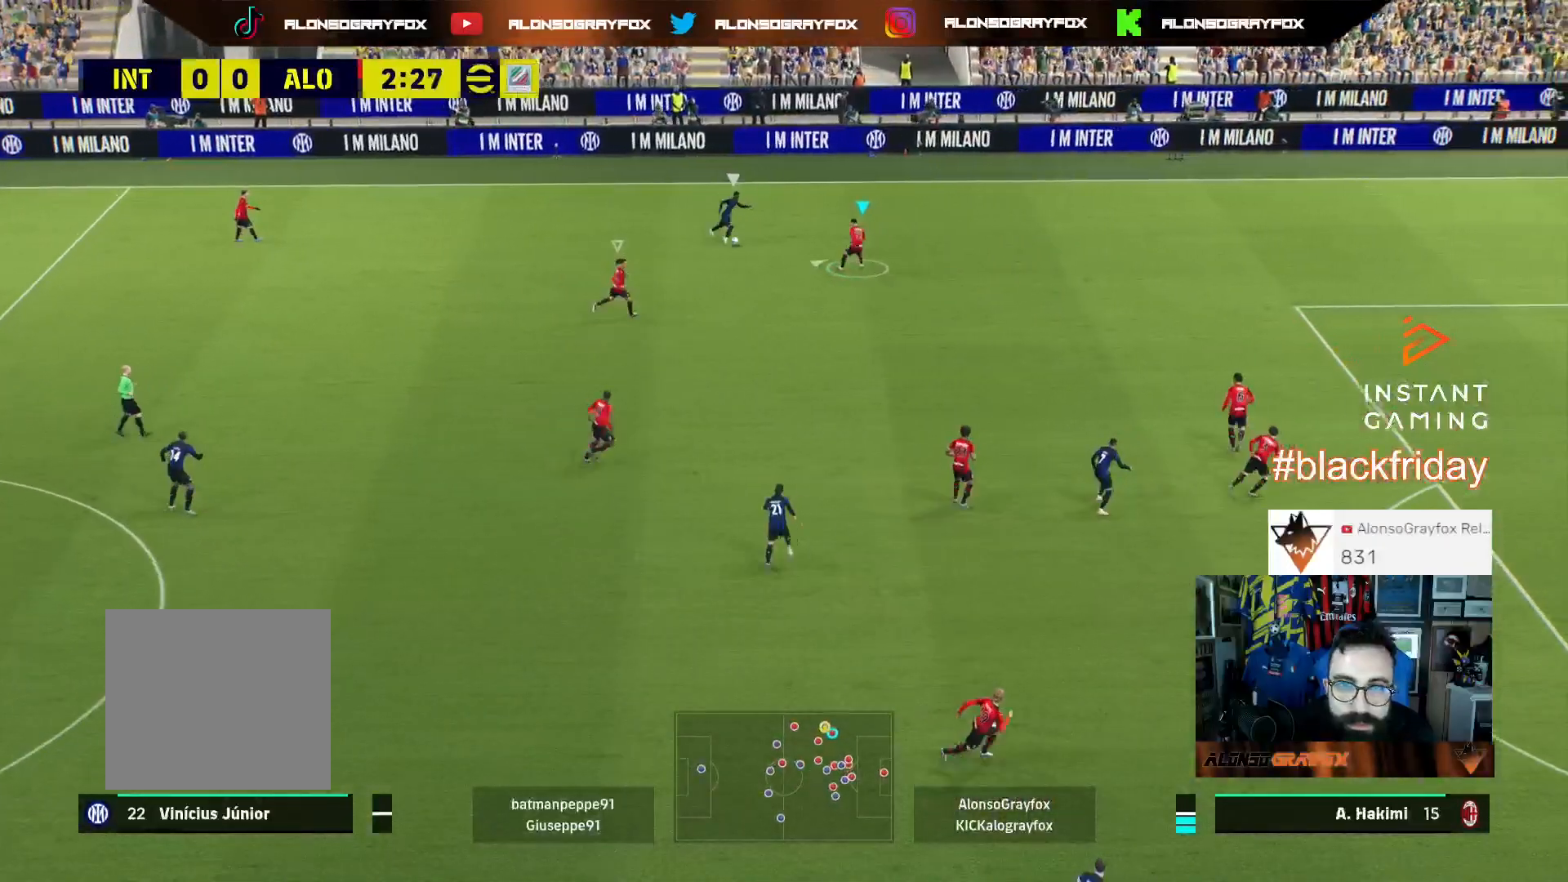
{"buttons": ["L2", "R2", "L3"], "left_stick": "up-right", "right_stick": "center", "events": [[33, "L3", "down"], [33, "left_stick", "up-right"], [467, "R2", "down"]]}
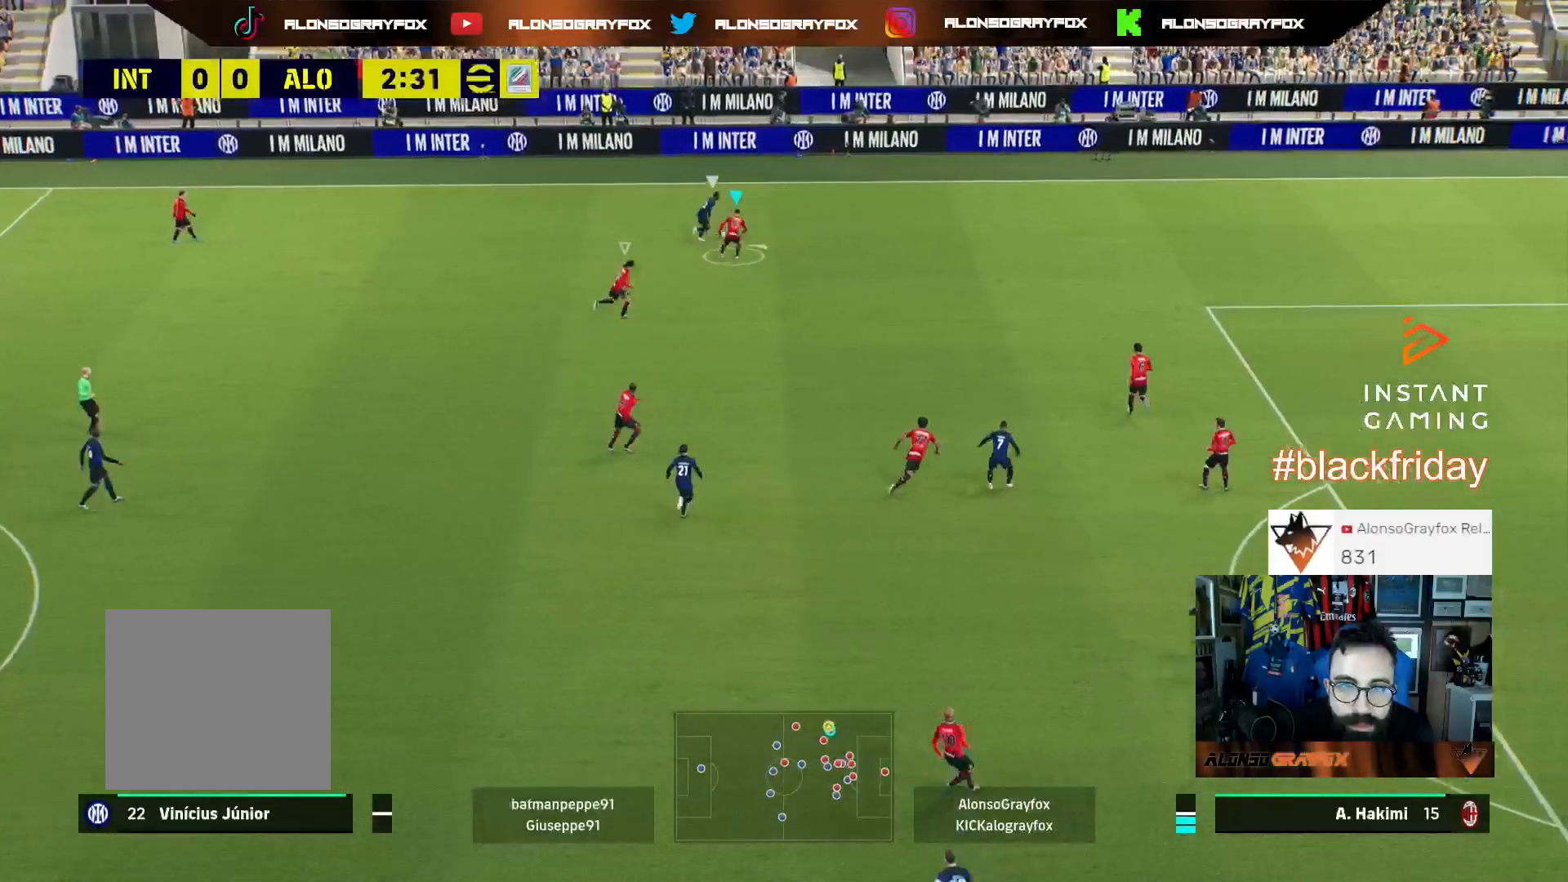
{"buttons": ["R2", "L3"], "left_stick": "up-right", "right_stick": "center", "events": [[33, "L3", "up"], [100, "L3", "down"], [167, "L2", "up"]]}
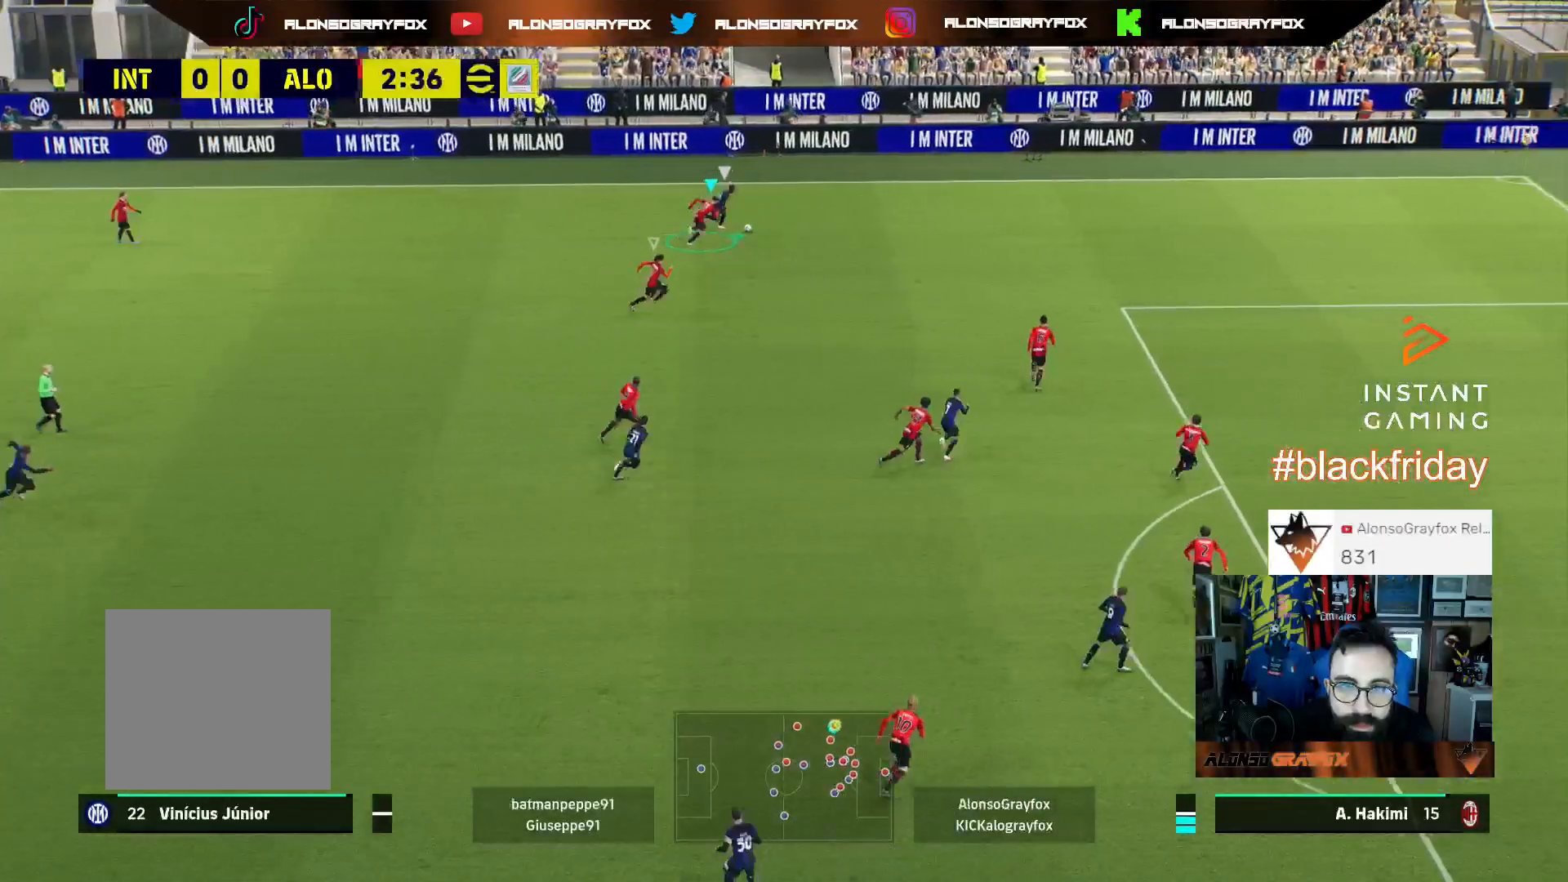
{"buttons": ["R1", "R2", "L3"], "left_stick": "up-right", "right_stick": "center", "events": [[100, "right_stick", "down-right"], [200, "R1", "down"], [200, "right_stick", "center"]]}
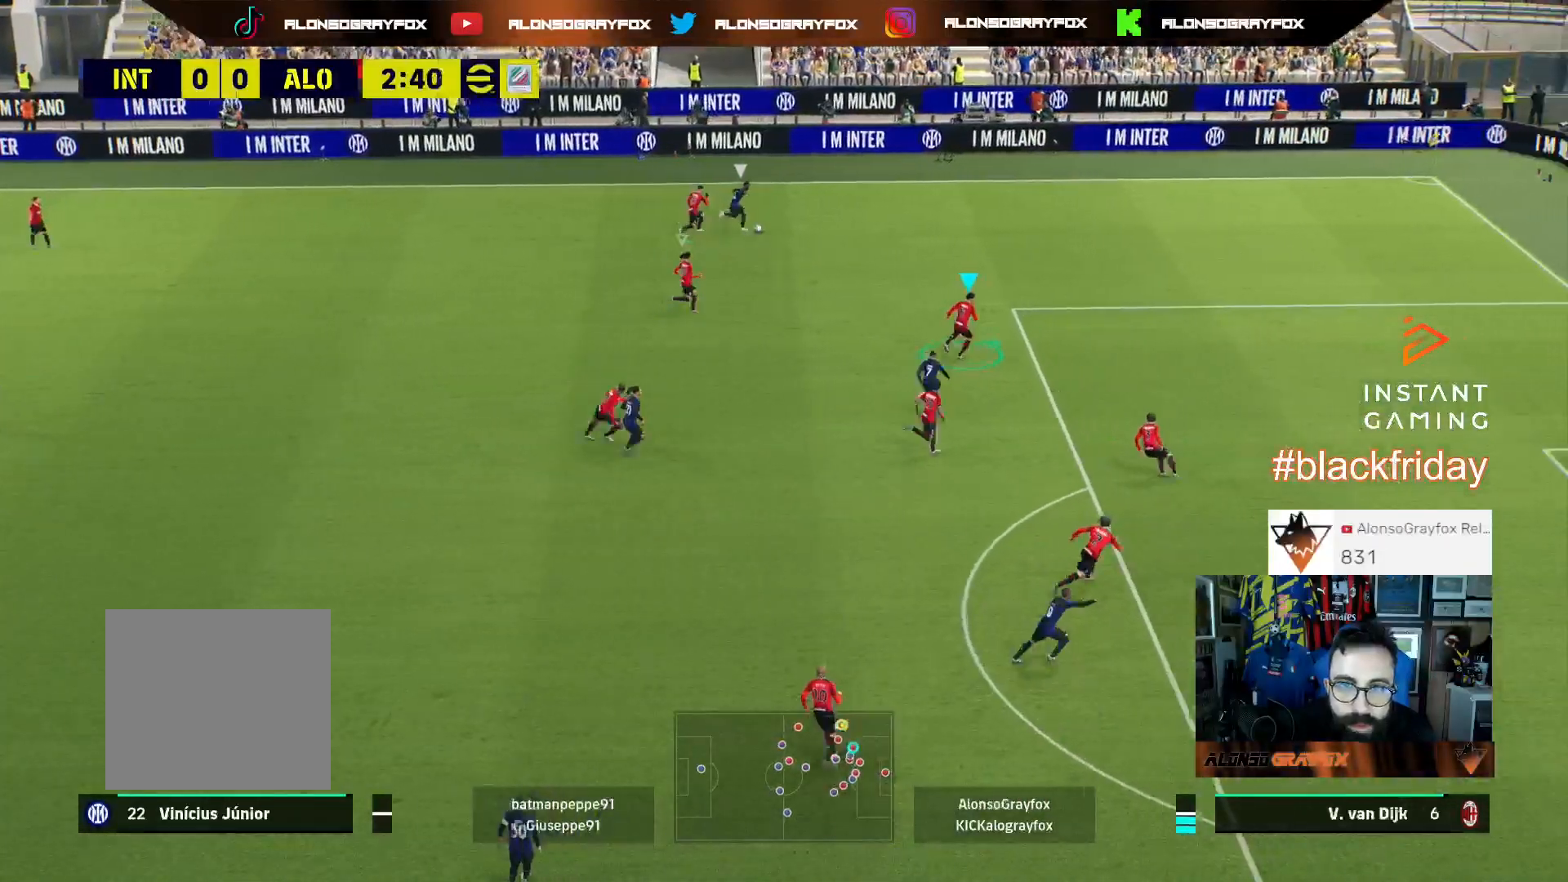
{"buttons": ["R2", "L3"], "left_stick": "up", "right_stick": "center", "events": [[400, "left_stick", "up"], [433, "R1", "up"]]}
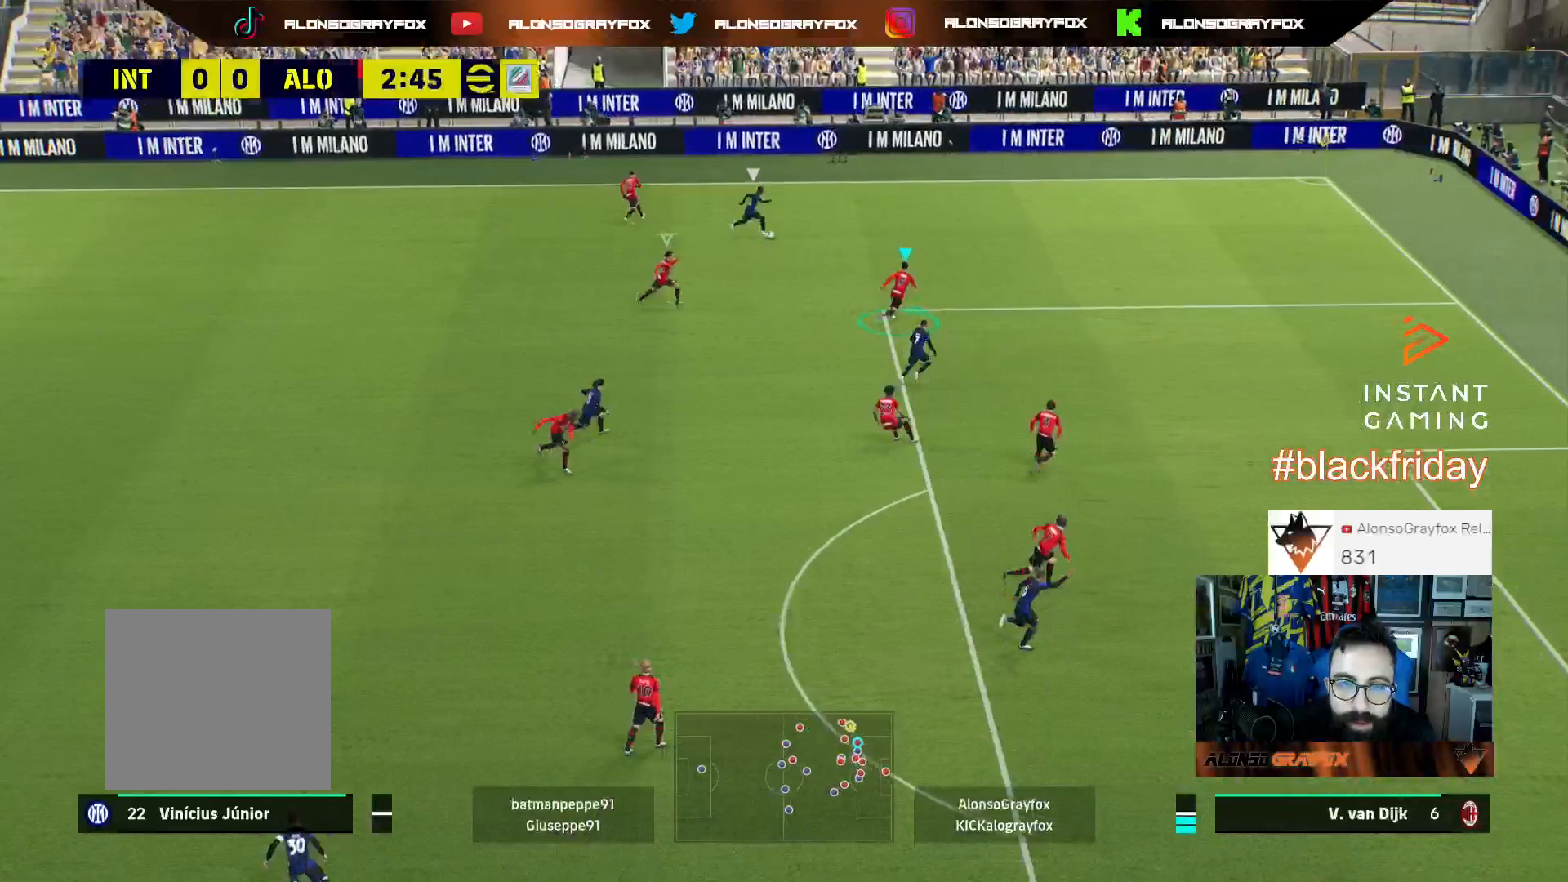
{"buttons": ["L2"], "left_stick": "up-left", "right_stick": "center", "events": [[33, "L2", "down"], [33, "R2", "up"], [400, "L2", "up"], [400, "L3", "up"], [467, "left_stick", "up-left"], [500, "L2", "down"]]}
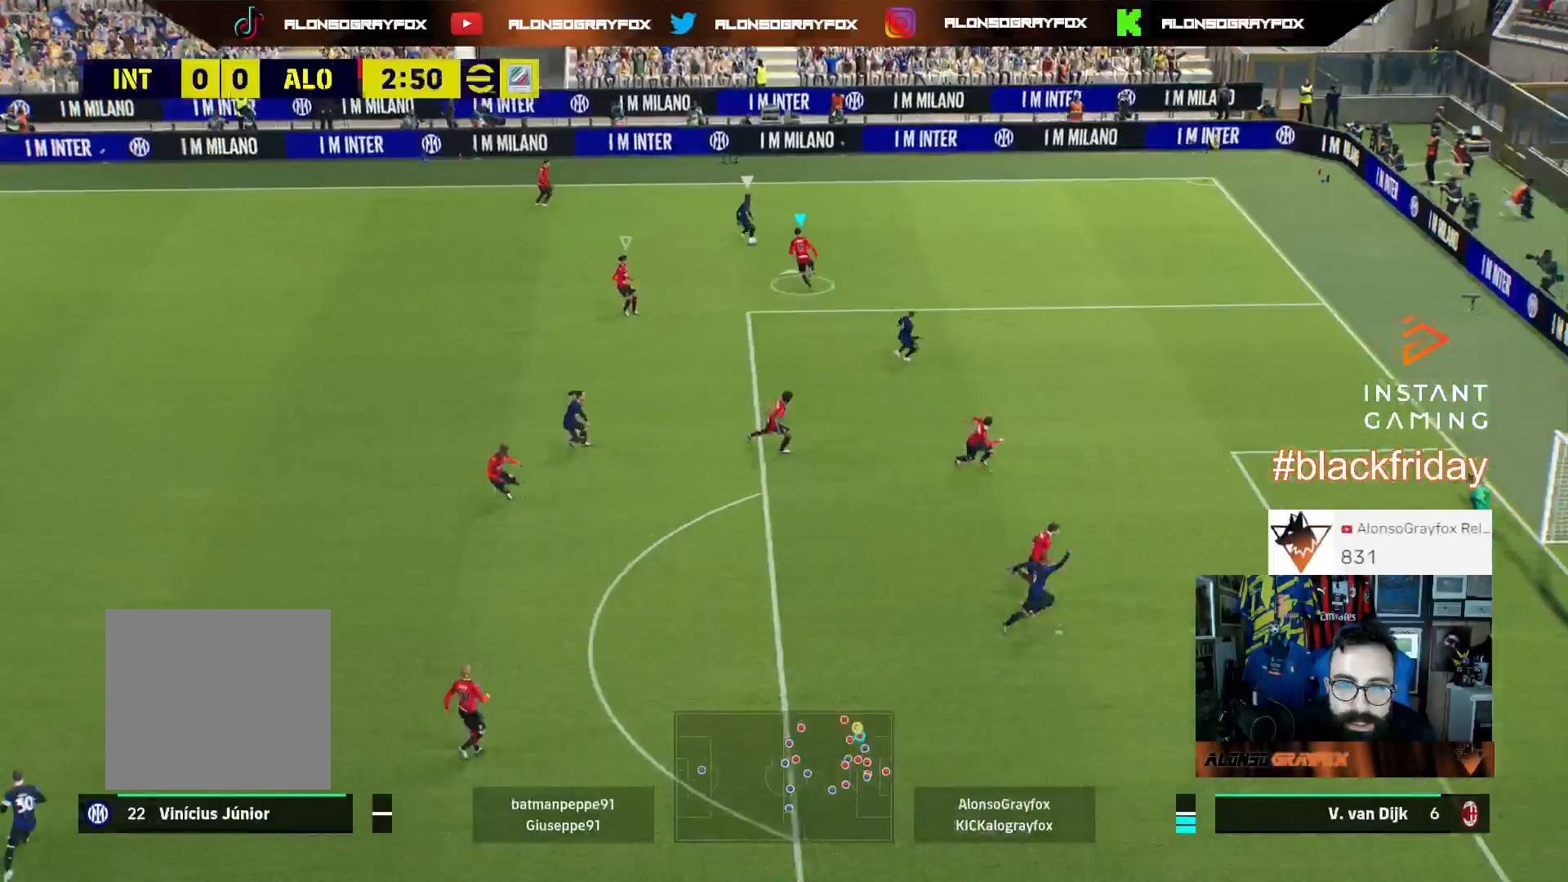
{"buttons": ["L2", "L3"], "left_stick": "left", "right_stick": "center", "events": [[33, "left_stick", "left"], [100, "L3", "down"]]}
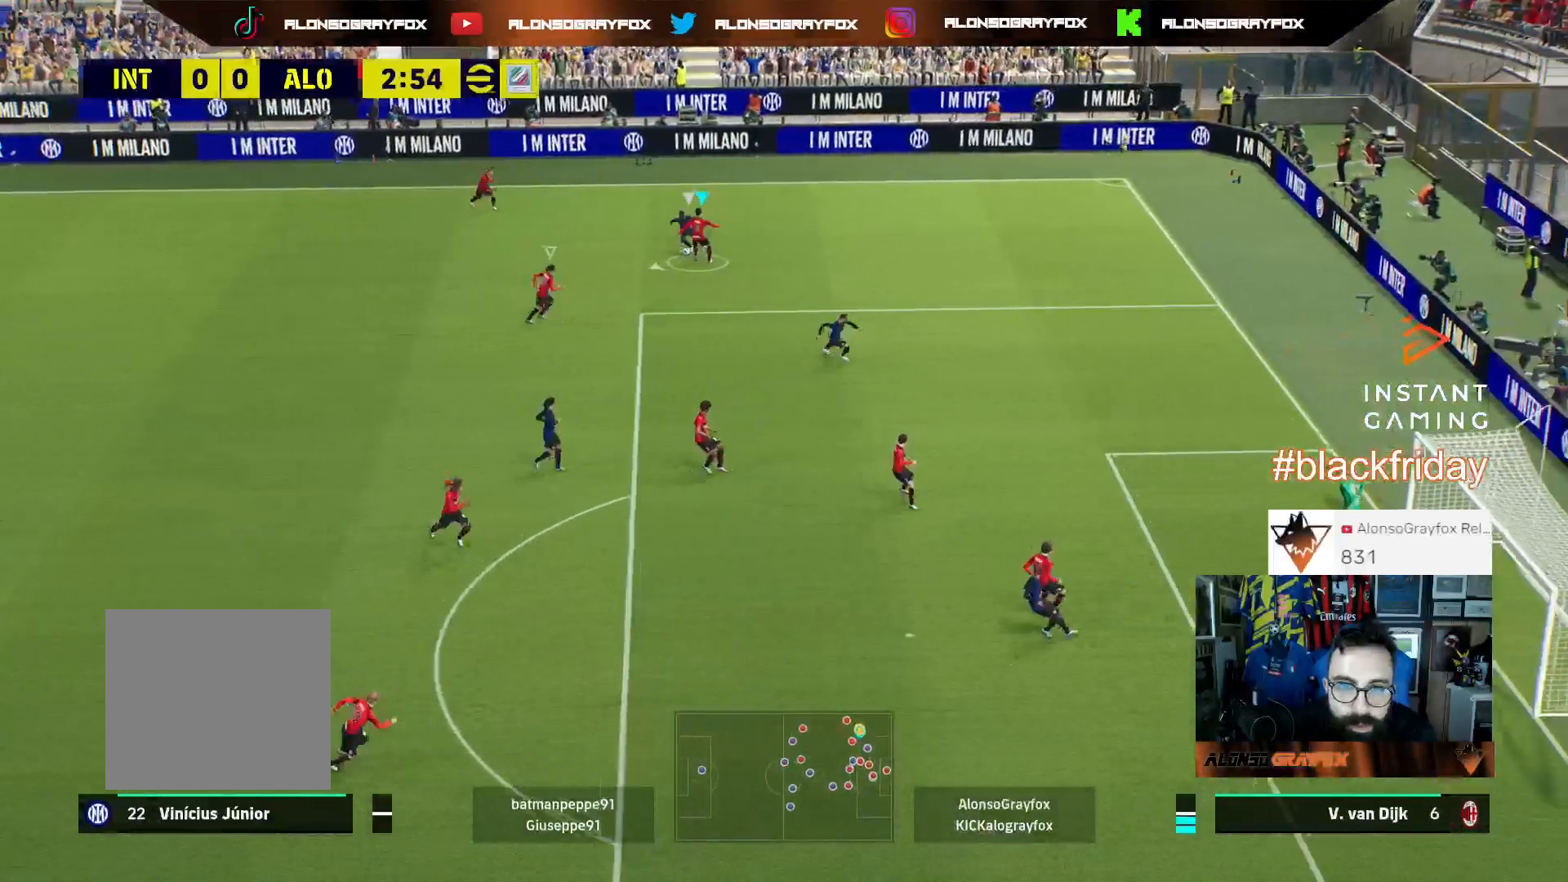
{"buttons": ["L2", "L3"], "left_stick": "up-right", "right_stick": "center", "events": [[200, "right_stick", "down"], [267, "L3", "up"], [267, "left_stick", "up-left"], [300, "L2", "up"], [300, "right_stick", "center"], [367, "L2", "down"], [367, "left_stick", "up-right"], [500, "L3", "down"]]}
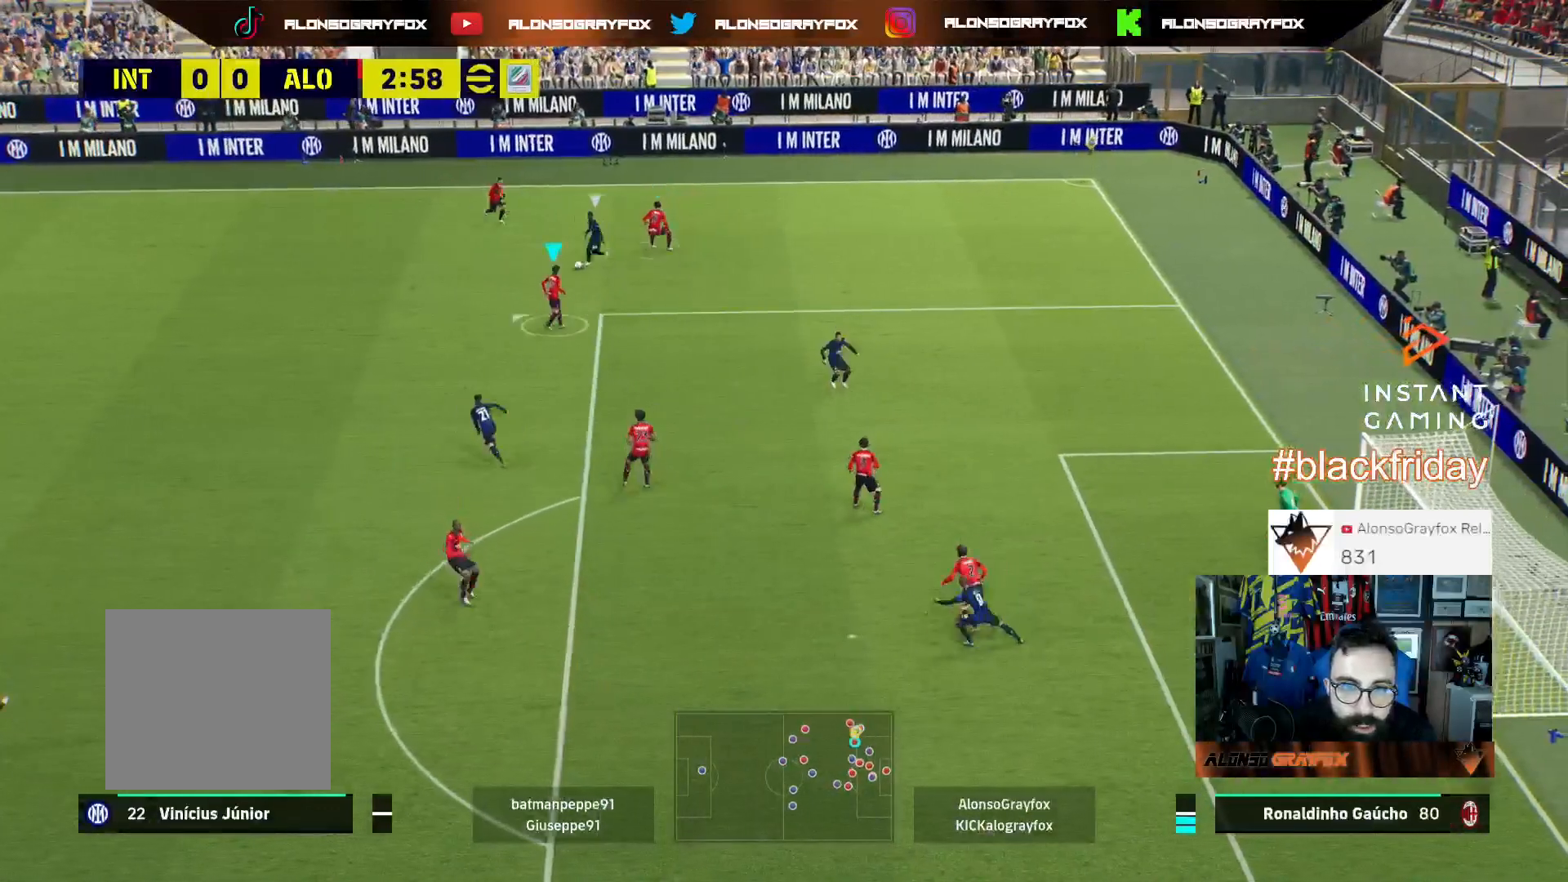
{"buttons": ["L2", "L3"], "left_stick": "up-left", "right_stick": "center", "events": [[33, "left_stick", "up"], [167, "left_stick", "up-left"]]}
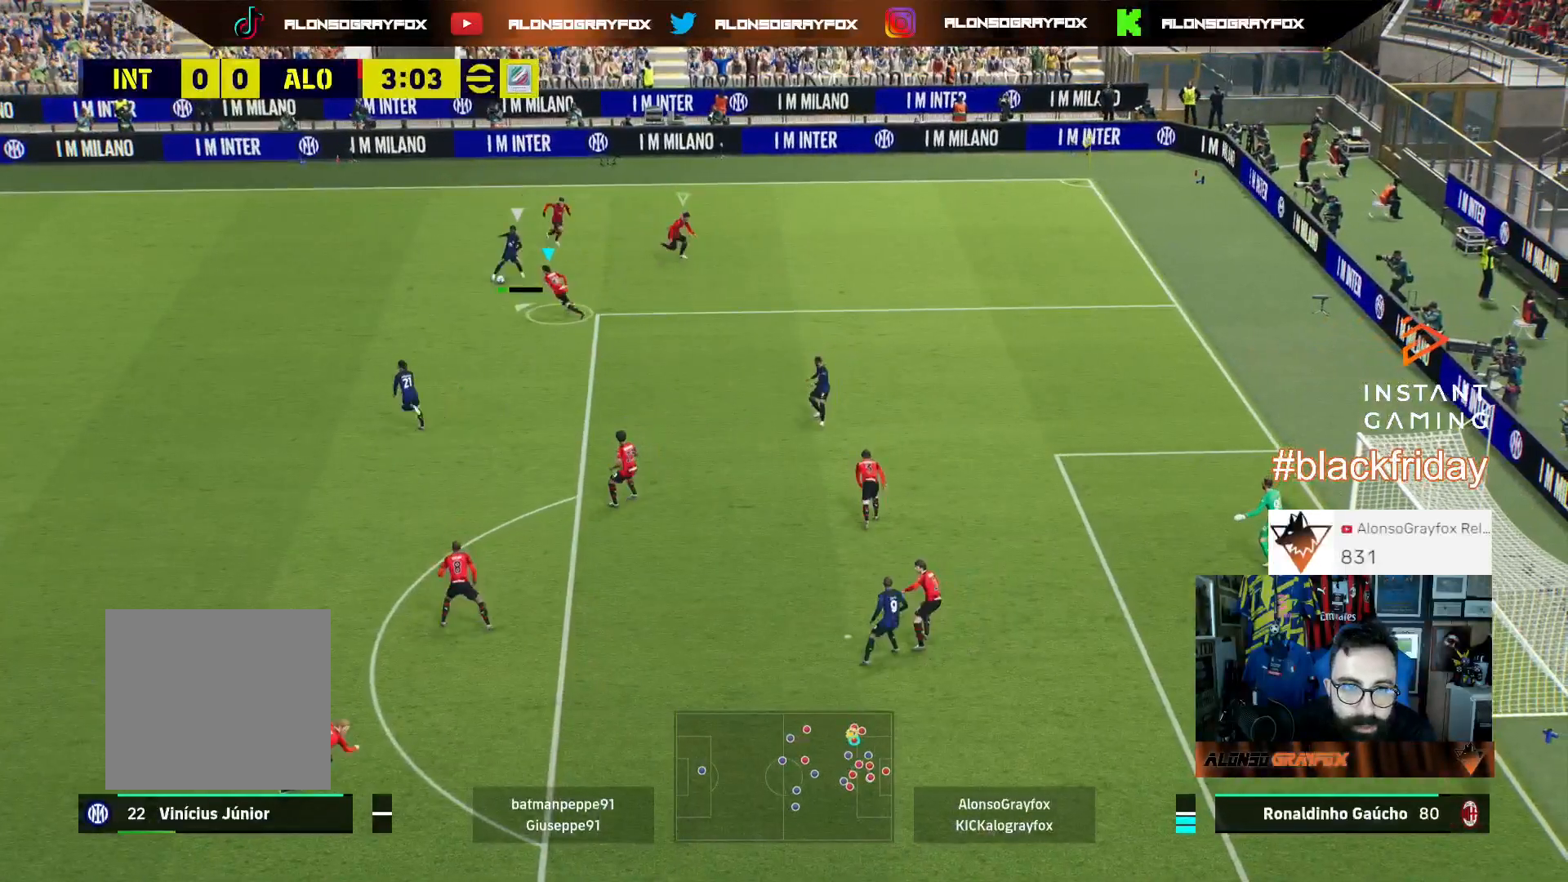
{"buttons": ["R1", "R2", "L3"], "left_stick": "up-right", "right_stick": "center", "events": [[267, "L2", "up"], [333, "L1", "down"], [333, "left_stick", "right"], [433, "L1", "up"], [433, "R1", "down"], [467, "R2", "down"], [500, "left_stick", "up-right"]]}
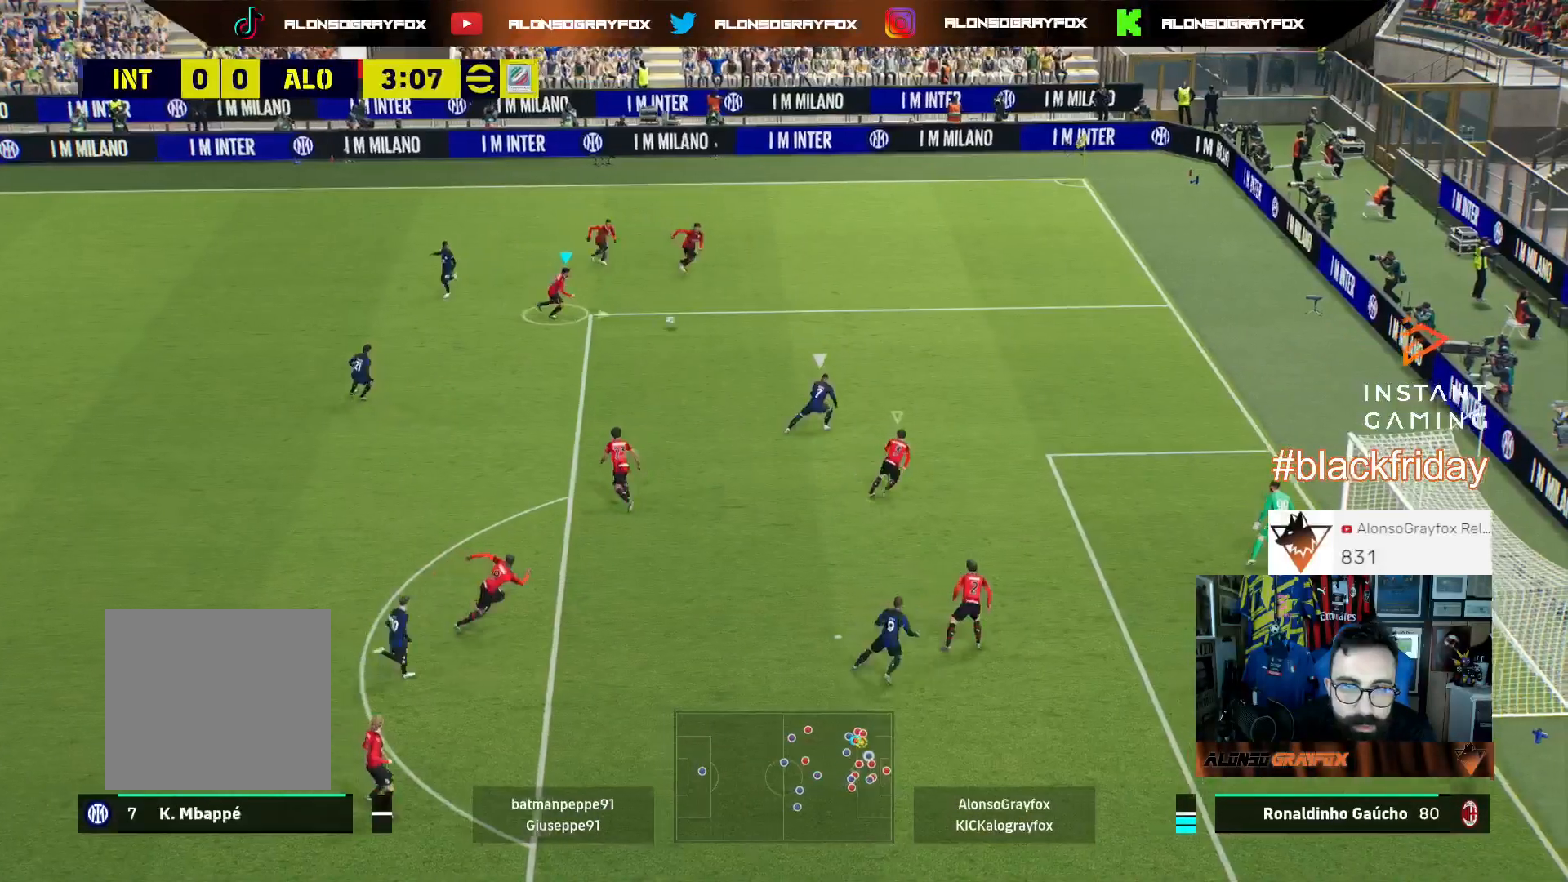
{"buttons": ["L3"], "left_stick": "left", "right_stick": "center", "events": [[400, "L3", "up"], [400, "R1", "up"], [400, "R2", "up"], [433, "left_stick", "up-left"], [500, "L3", "down"], [500, "left_stick", "left"]]}
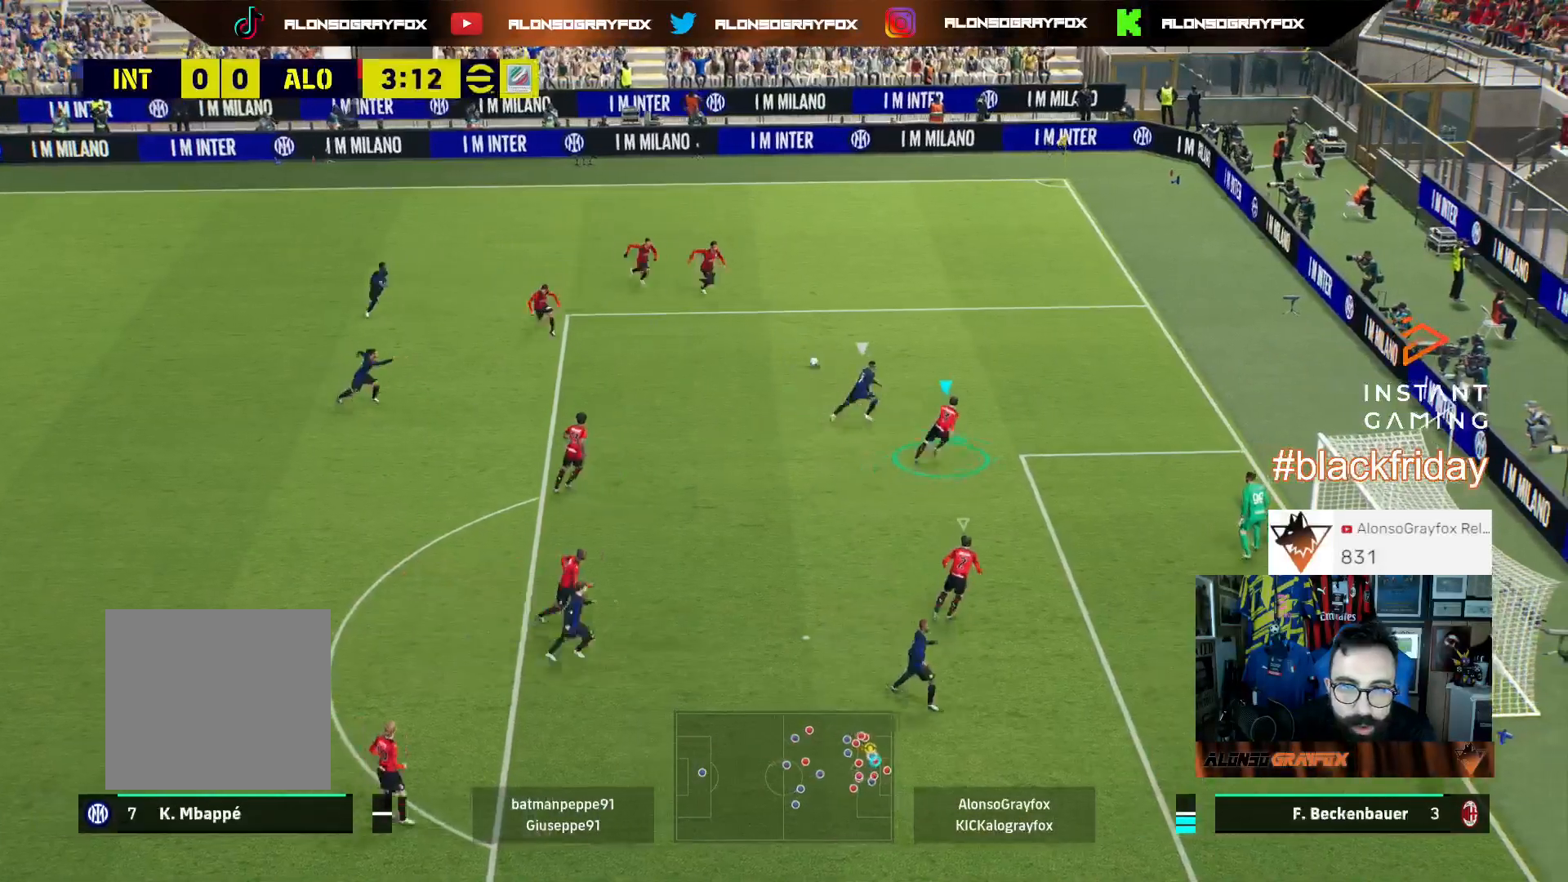
{"buttons": ["L2", "L3"], "left_stick": "left", "right_stick": "center", "events": [[100, "L2", "down"]]}
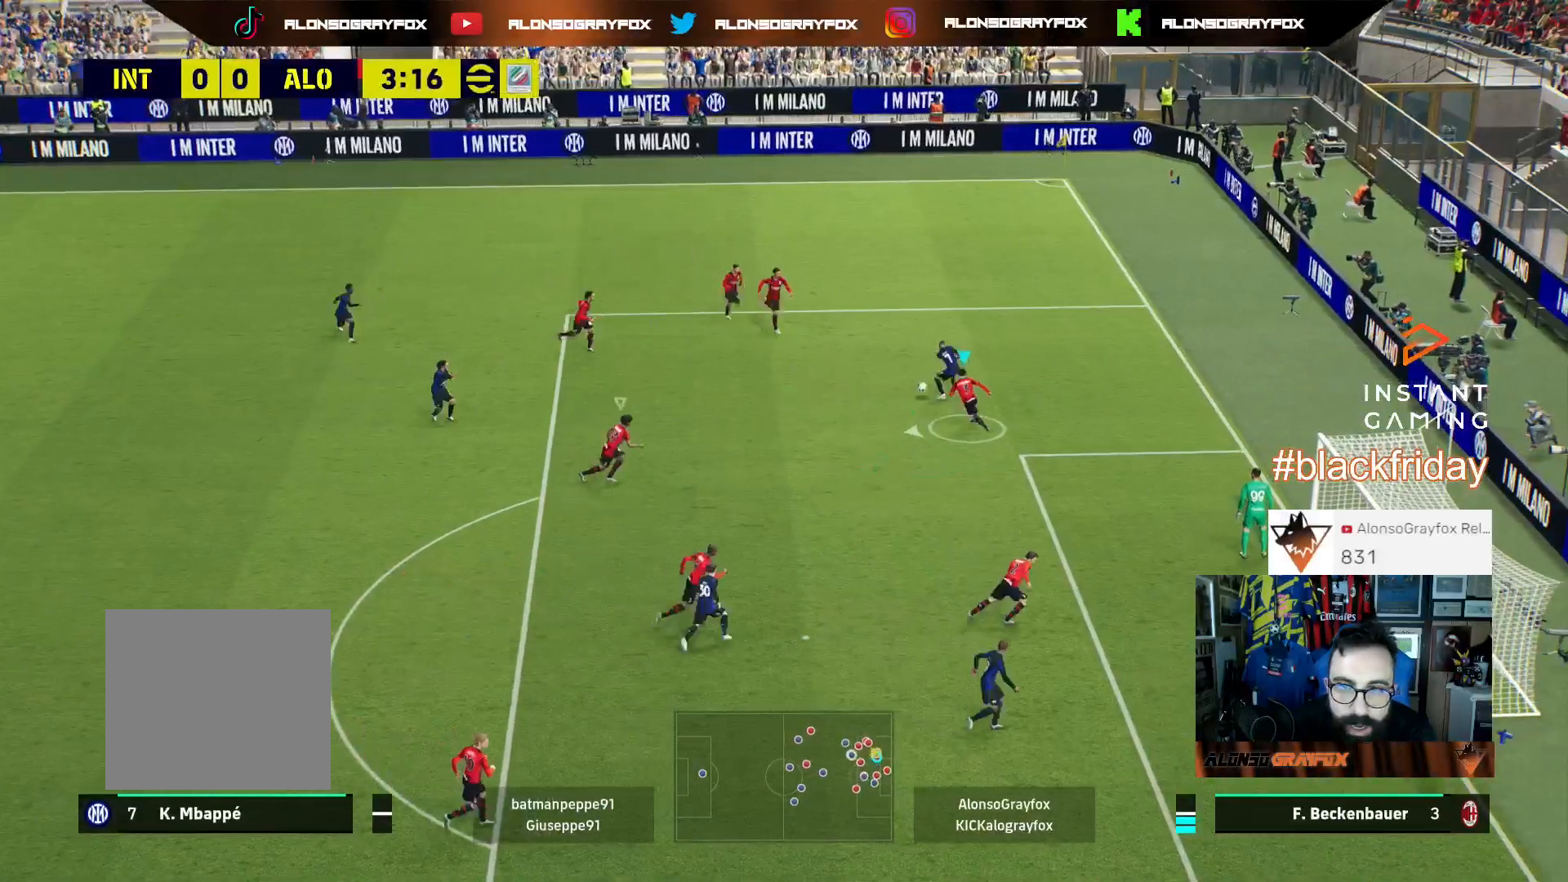
{"buttons": ["R1", "R2", "L3"], "left_stick": "up-left", "right_stick": "center", "events": [[200, "L2", "up"], [200, "left_stick", "up-left"], [233, "L1", "down"], [367, "L1", "up"], [433, "R1", "down"], [433, "R2", "down"]]}
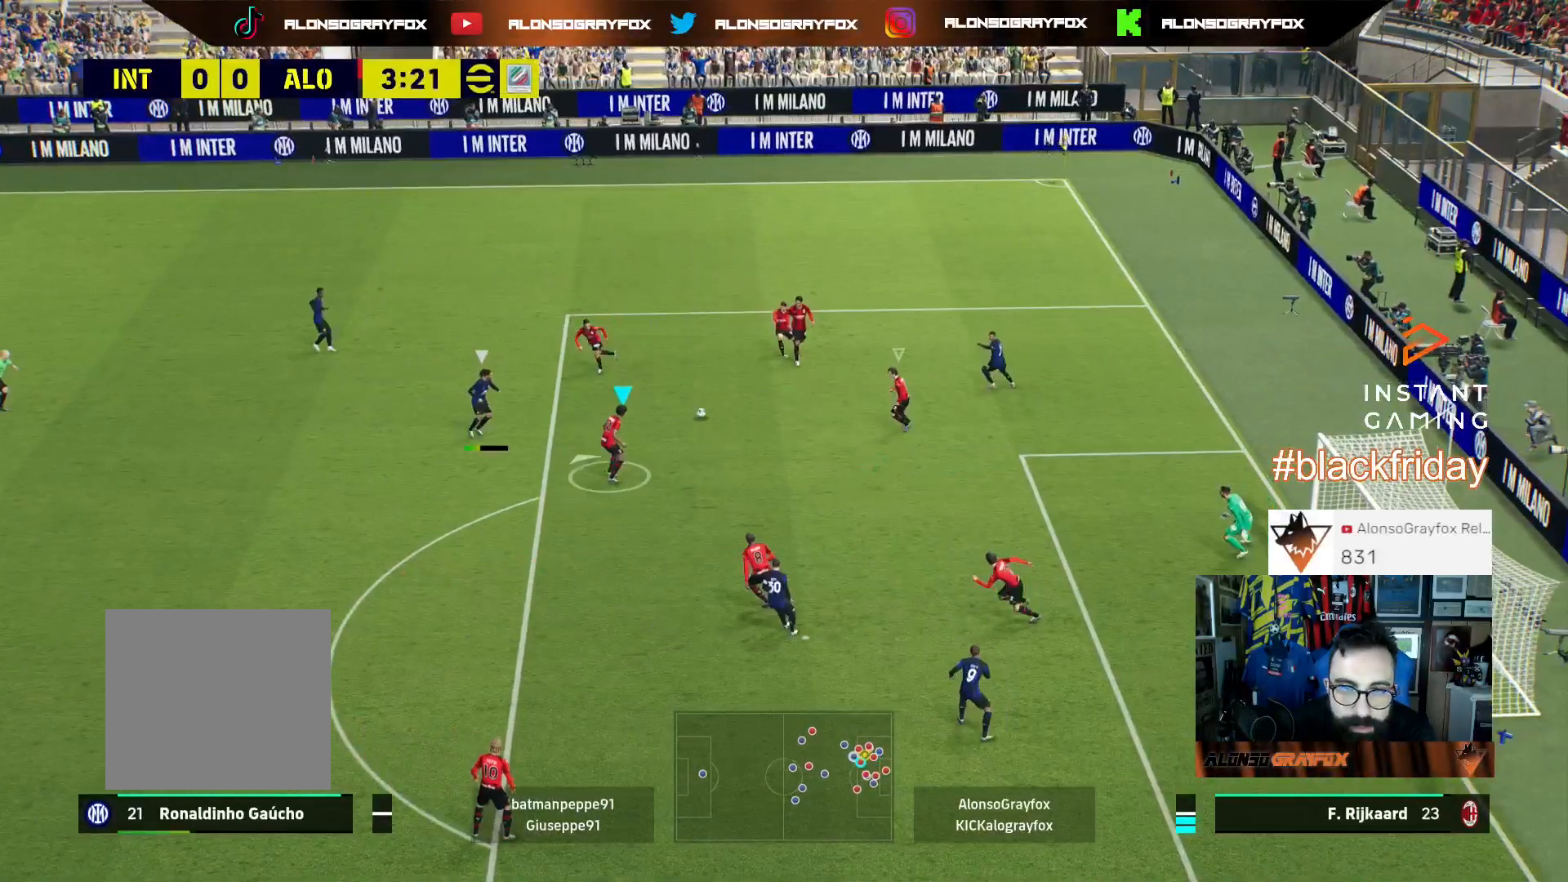
{"buttons": ["L2", "L3"], "left_stick": "up-left", "right_stick": "center", "events": [[67, "L2", "down"], [200, "R1", "up"], [233, "R2", "up"]]}
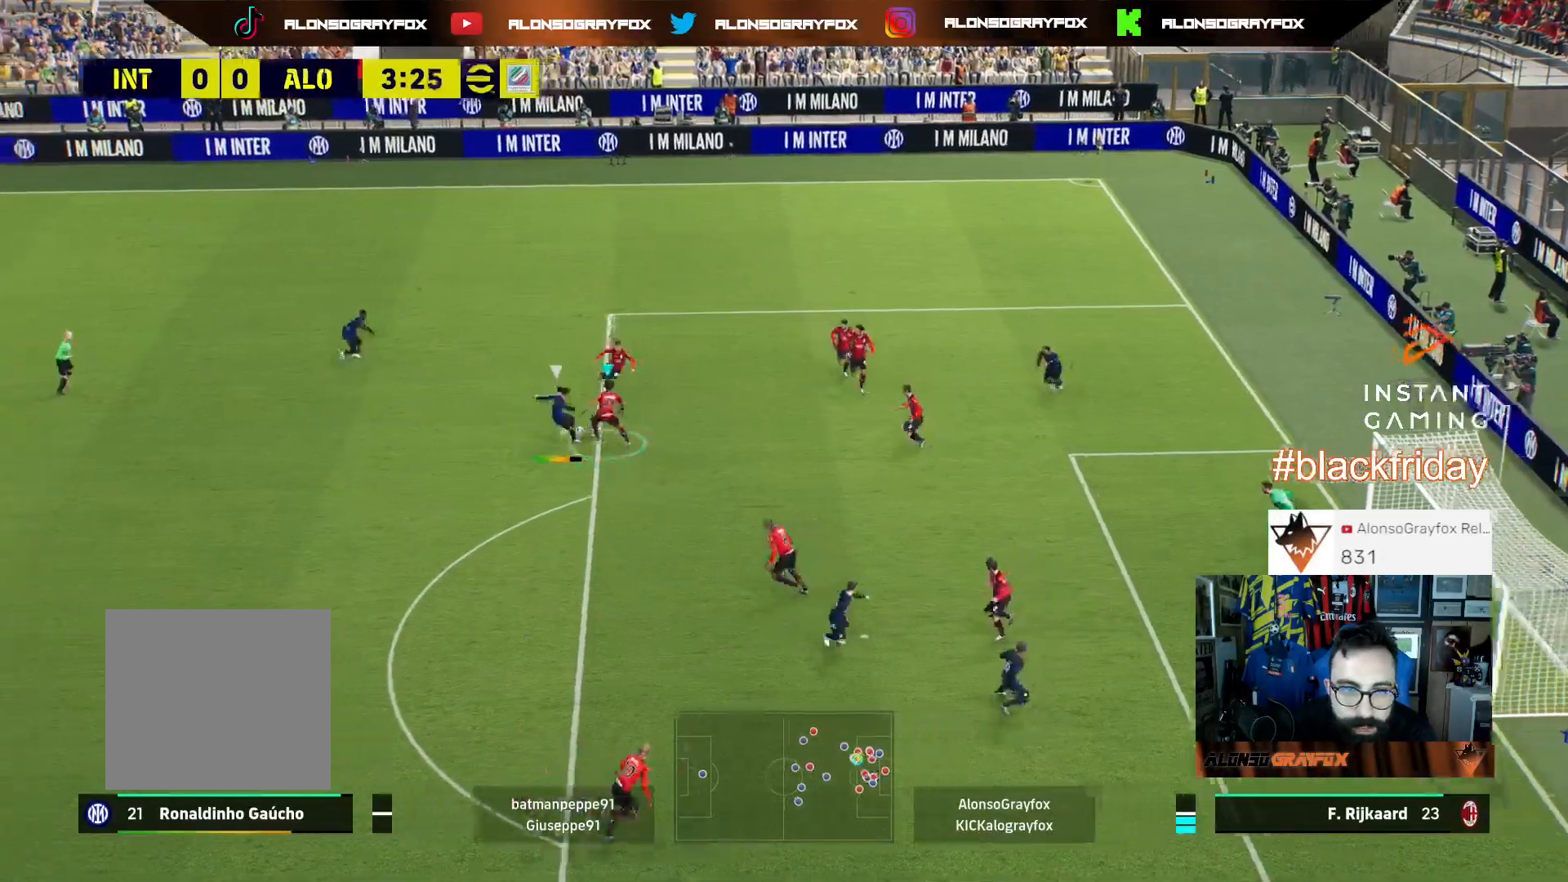
{"buttons": ["L3"], "left_stick": "left", "right_stick": "center", "events": [[200, "L2", "up"], [467, "left_stick", "left"]]}
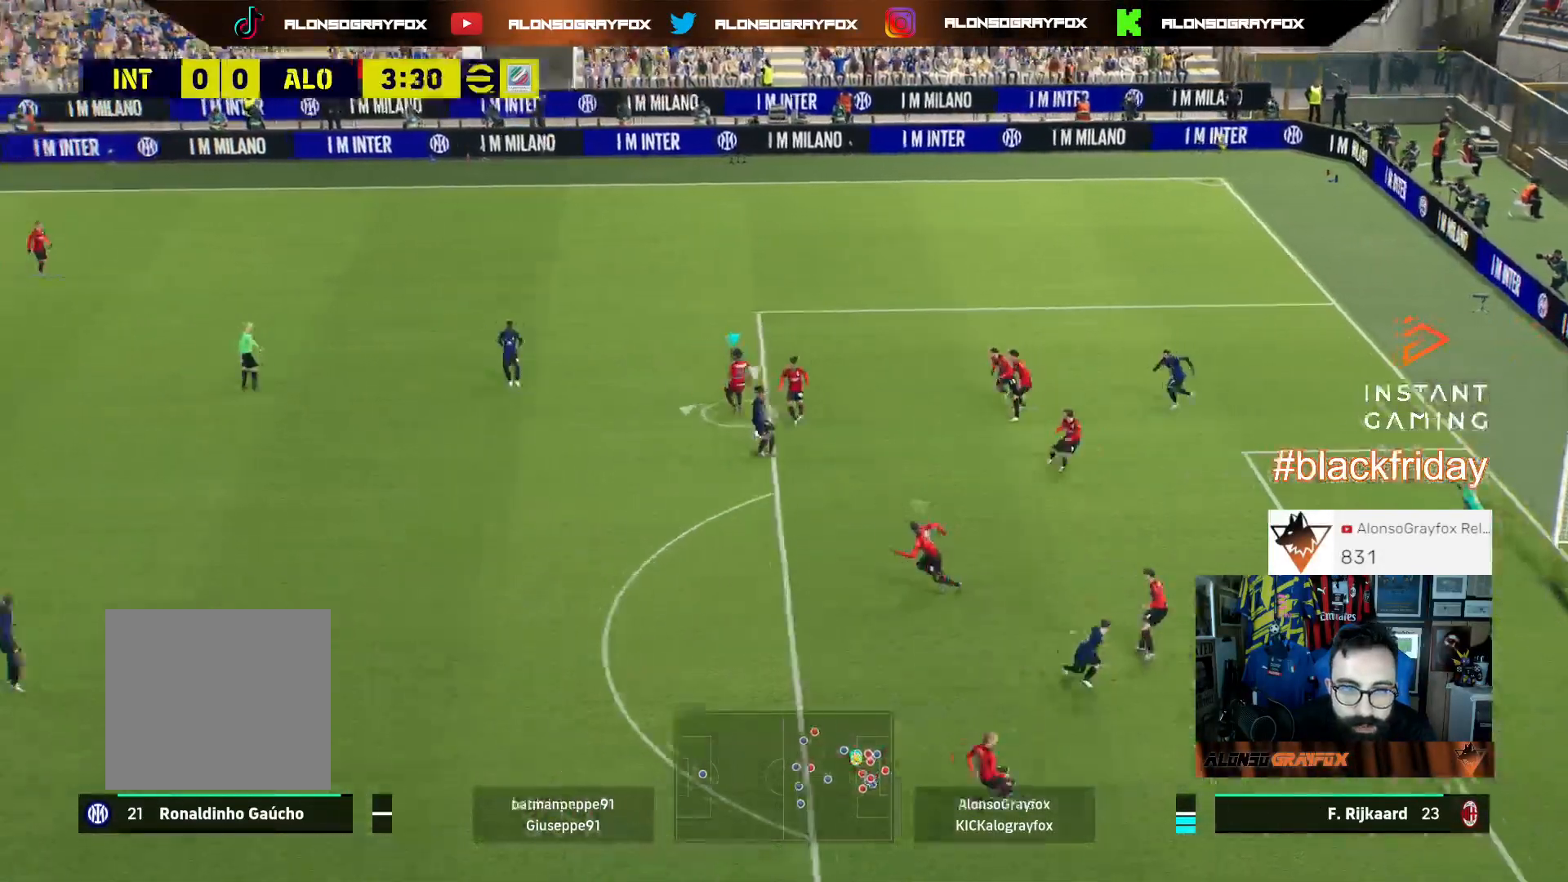
{"buttons": ["L3"], "left_stick": "down-left", "right_stick": "center", "events": [[400, "left_stick", "down-left"]]}
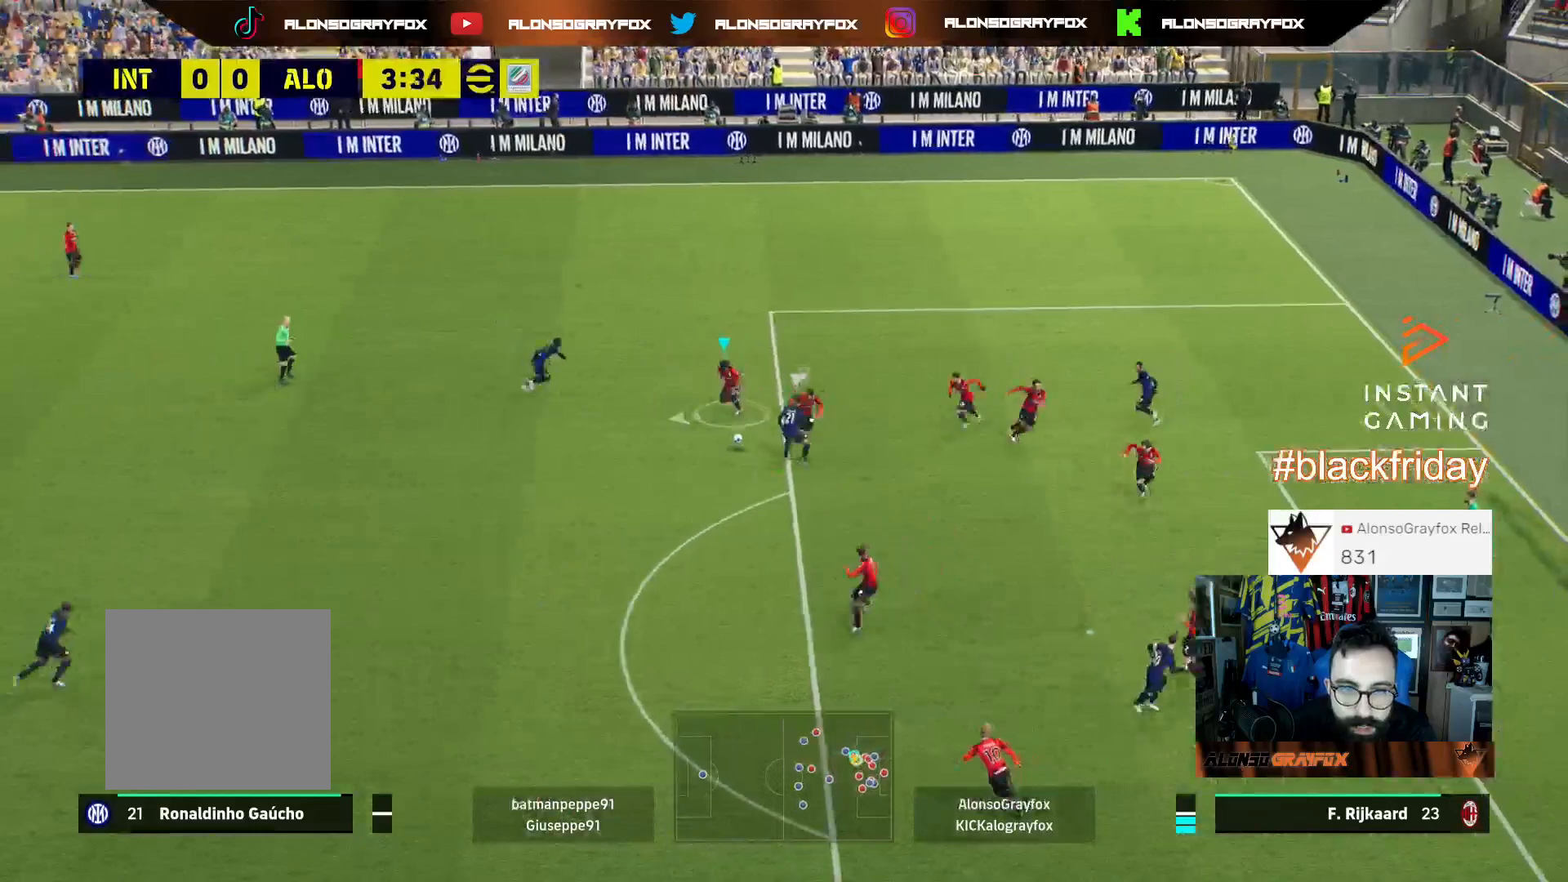
{"buttons": ["R2", "L3"], "left_stick": "up-left", "right_stick": "center", "events": [[300, "TRIANGLE", "down"], [300, "left_stick", "left"], [433, "R2", "down"], [433, "TRIANGLE", "up"], [433, "left_stick", "up-left"]]}
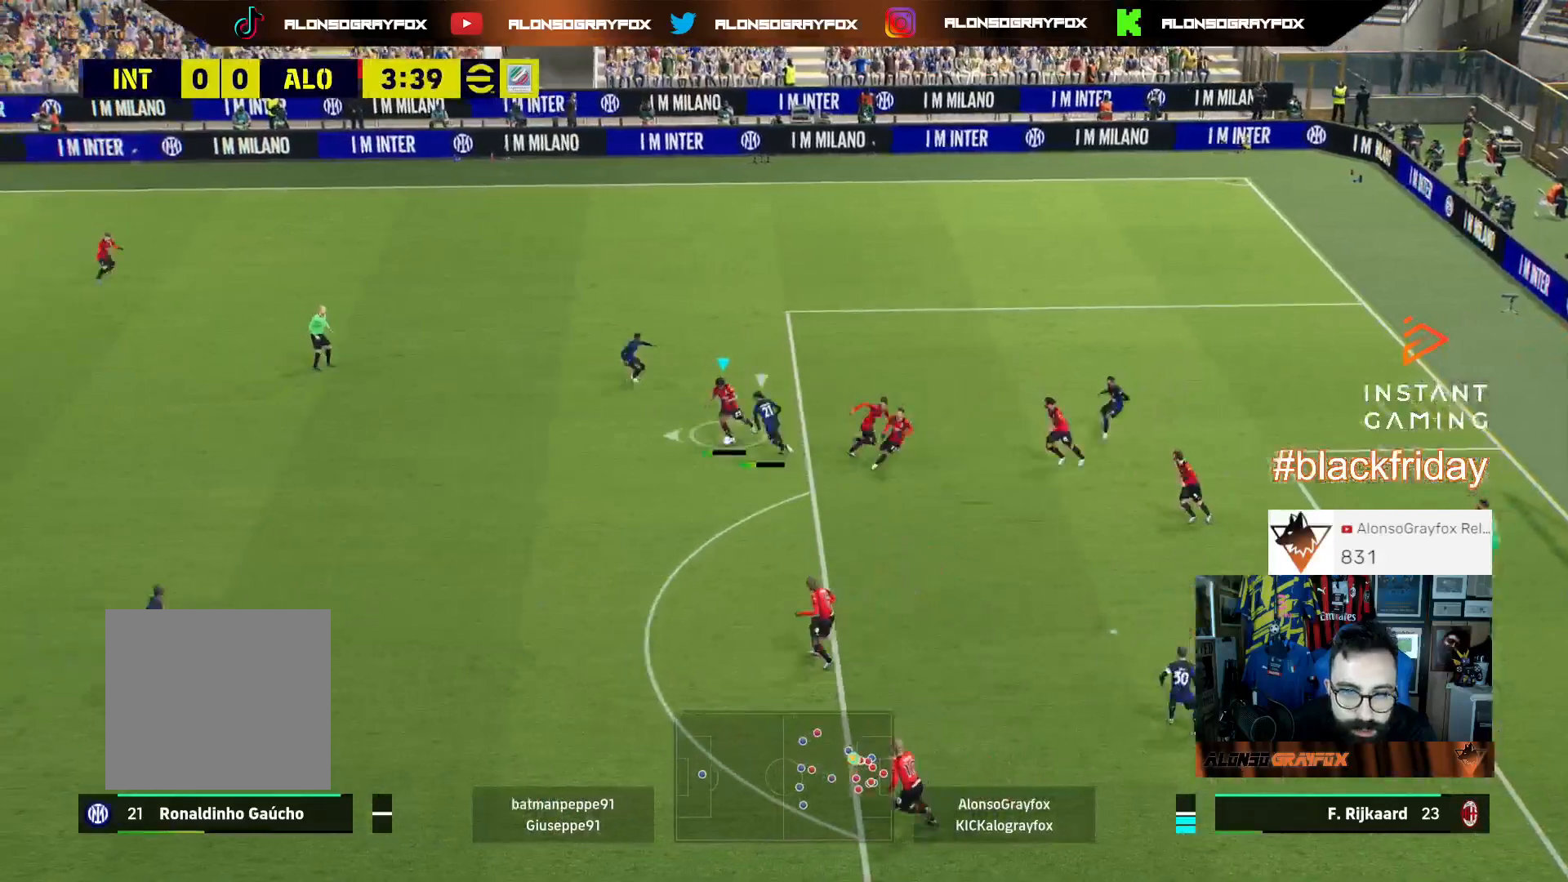
{"buttons": [], "left_stick": "up-left", "right_stick": "center", "events": [[467, "R2", "up"], [500, "L3", "up"]]}
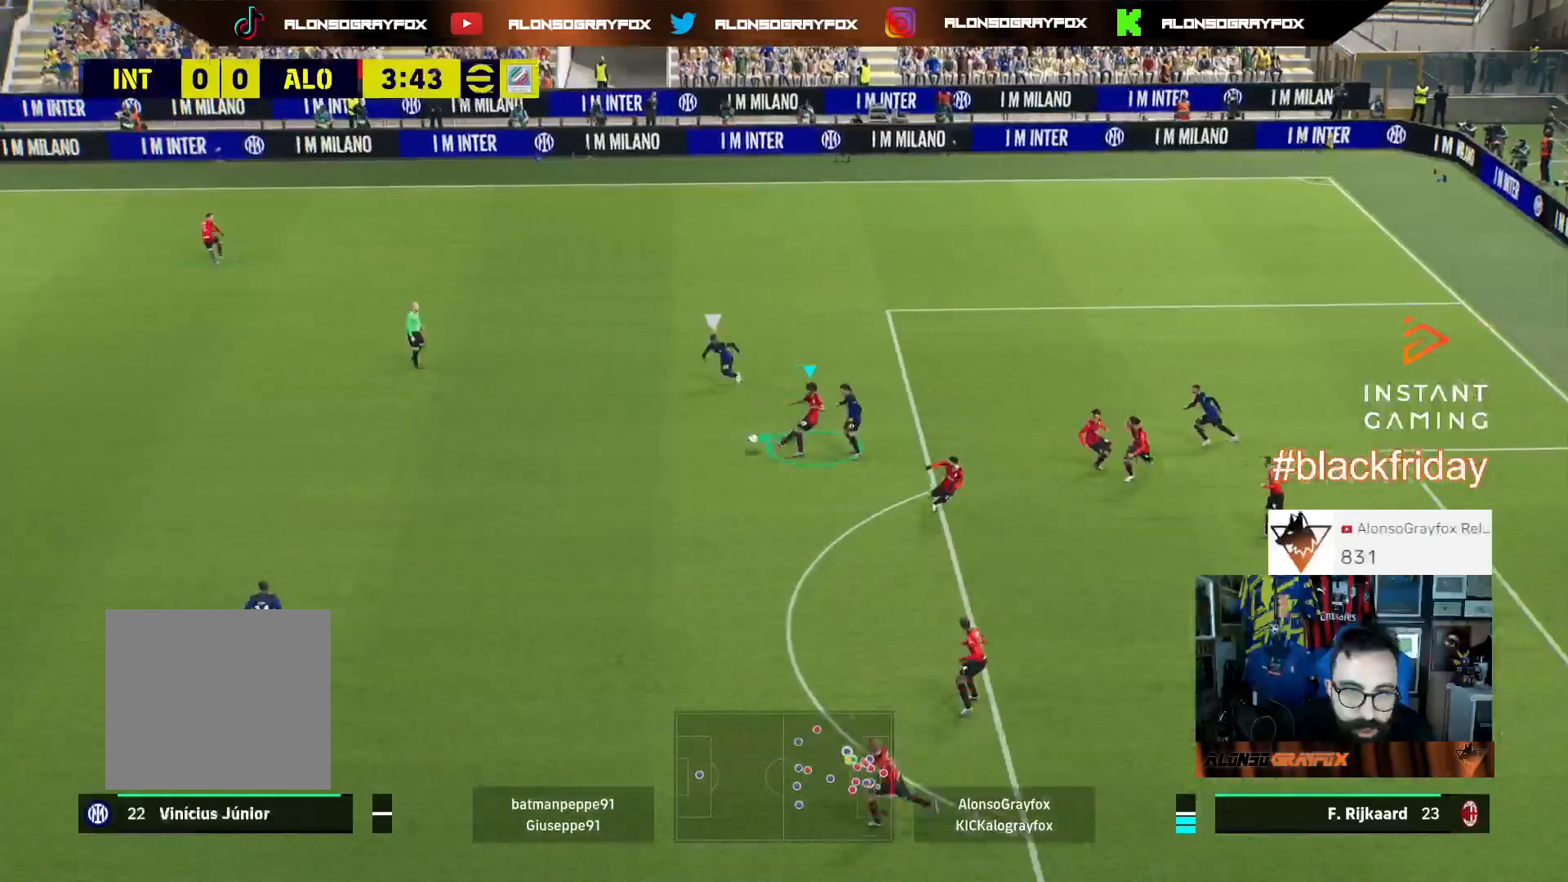
{"buttons": ["L3"], "left_stick": "left", "right_stick": "center", "events": [[100, "left_stick", "center"], [300, "left_stick", "left"], [467, "L3", "down"]]}
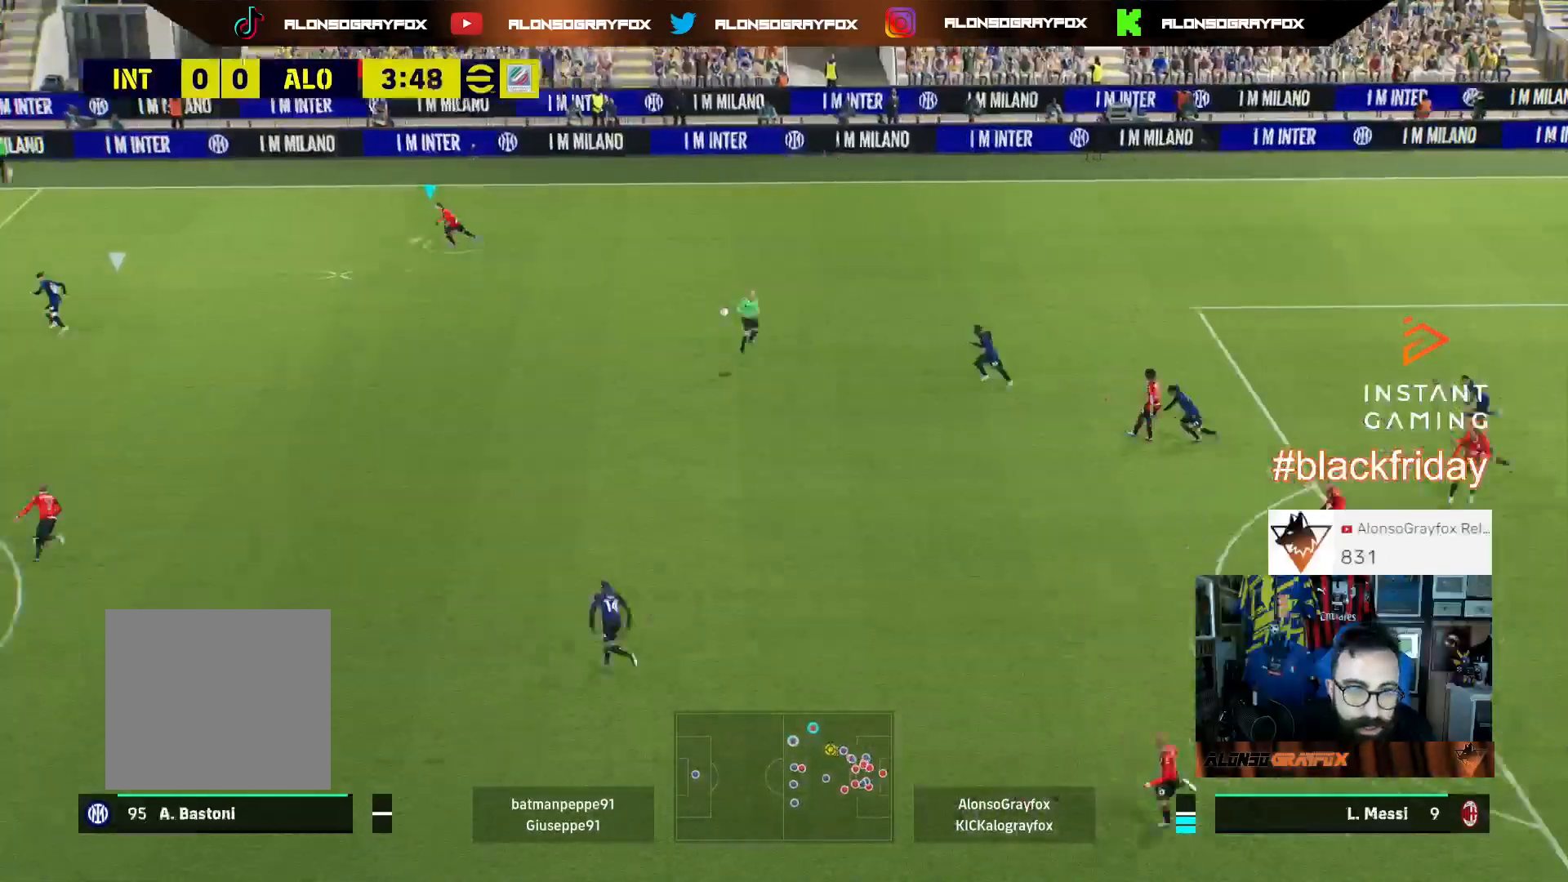
{"buttons": [], "left_stick": "down", "right_stick": "center", "events": [[100, "left_stick", "down-left"], [300, "left_stick", "down"], [367, "L3", "up"]]}
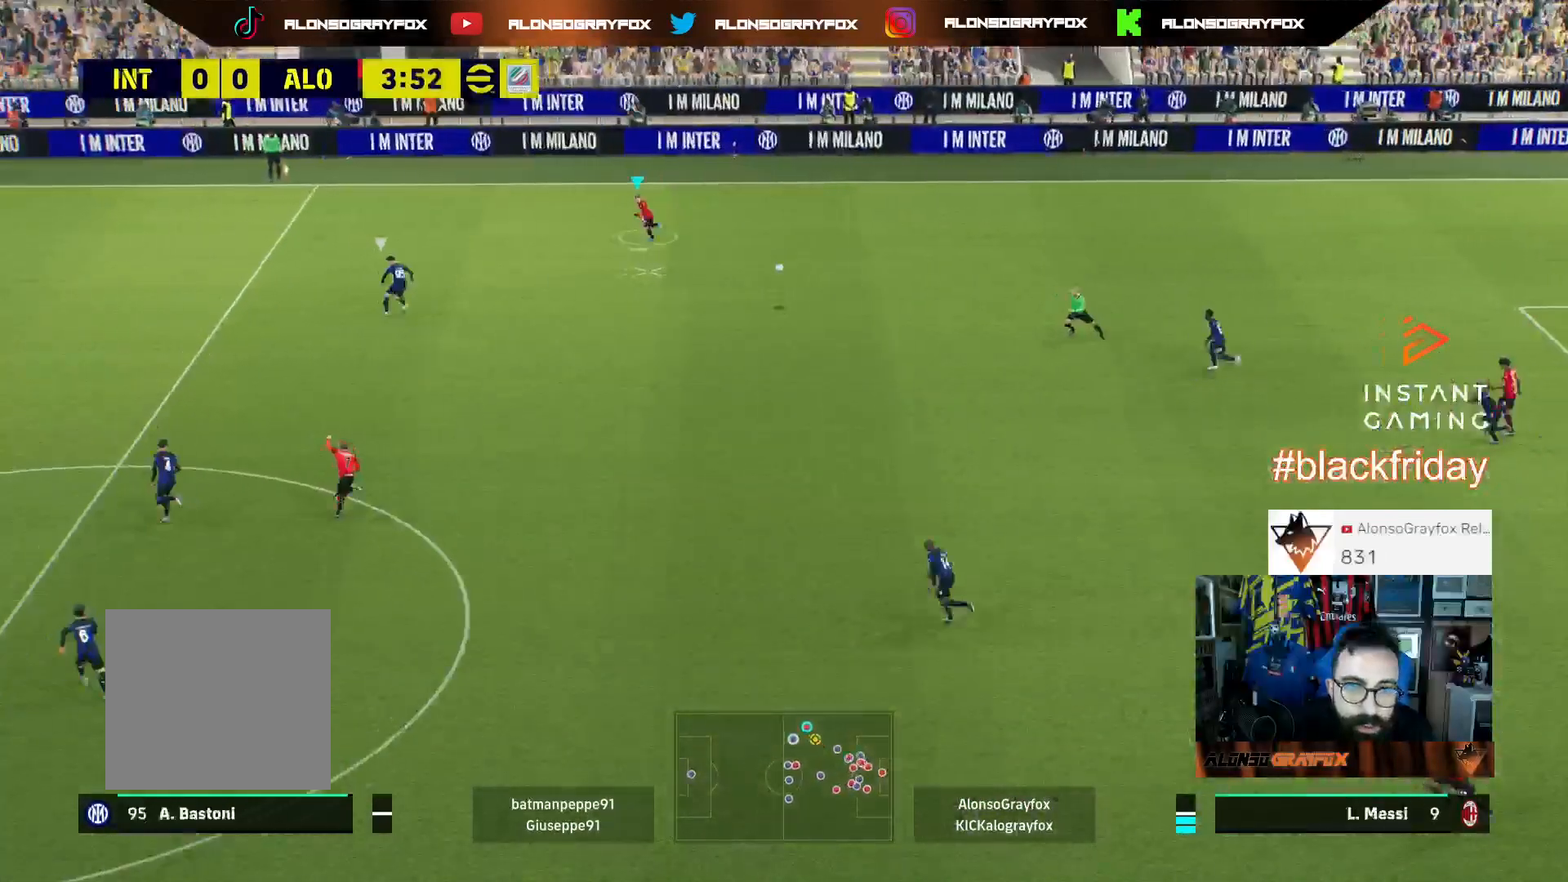
{"buttons": ["L3"], "left_stick": "up-left", "right_stick": "center", "events": [[33, "left_stick", "left"], [133, "left_stick", "down-right"], [300, "left_stick", "up-left"], [333, "L3", "down"]]}
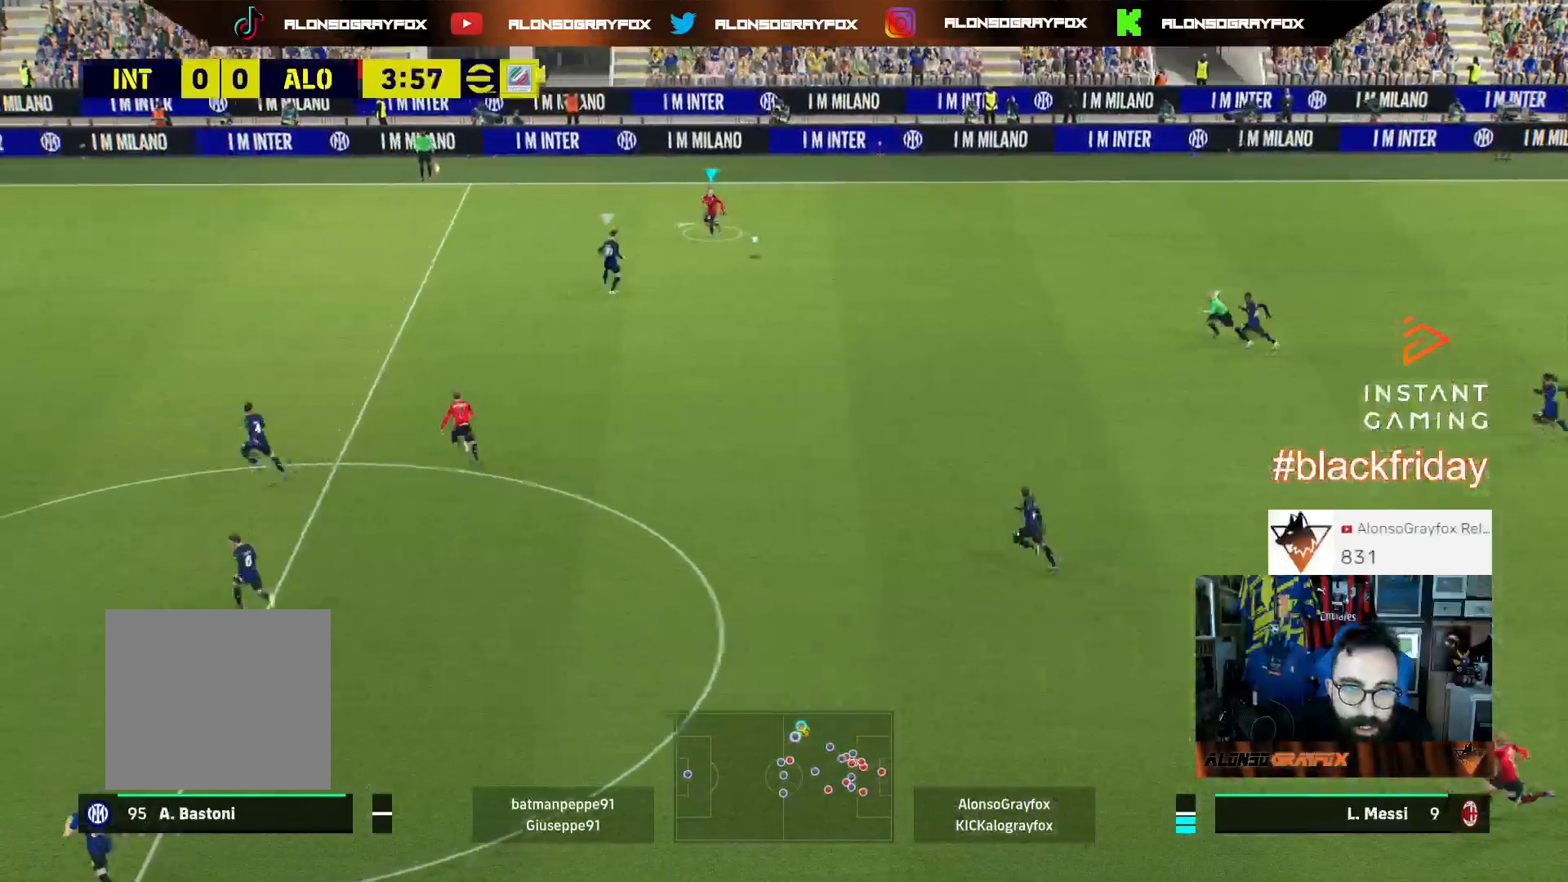
{"buttons": ["L3"], "left_stick": "left", "right_stick": "center", "events": [[433, "left_stick", "left"]]}
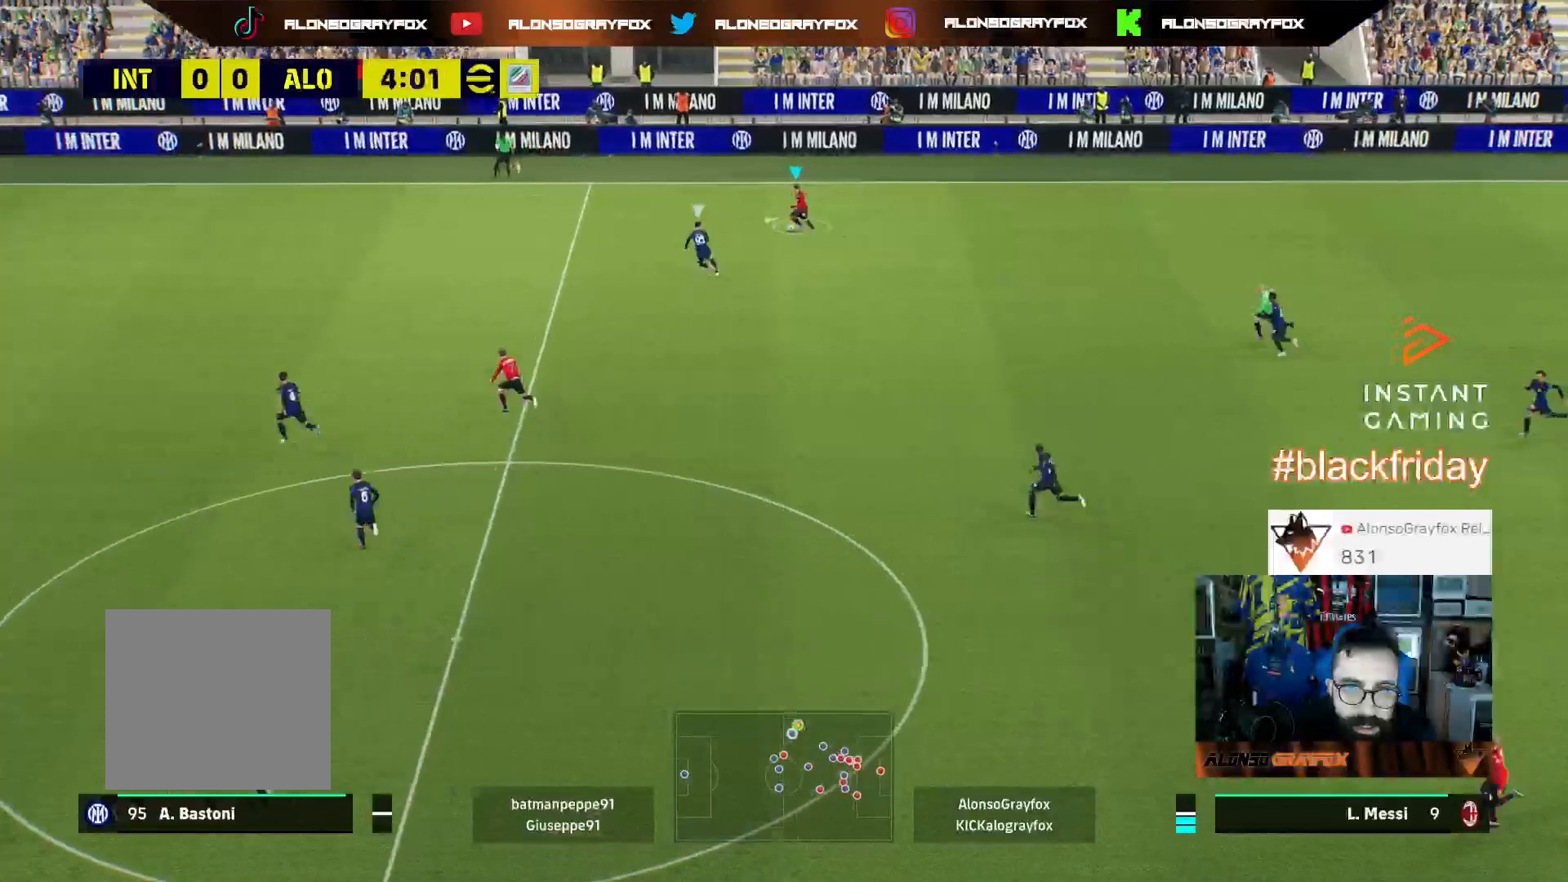
{"buttons": [], "left_stick": "left", "right_stick": "center", "events": [[433, "L3", "up"]]}
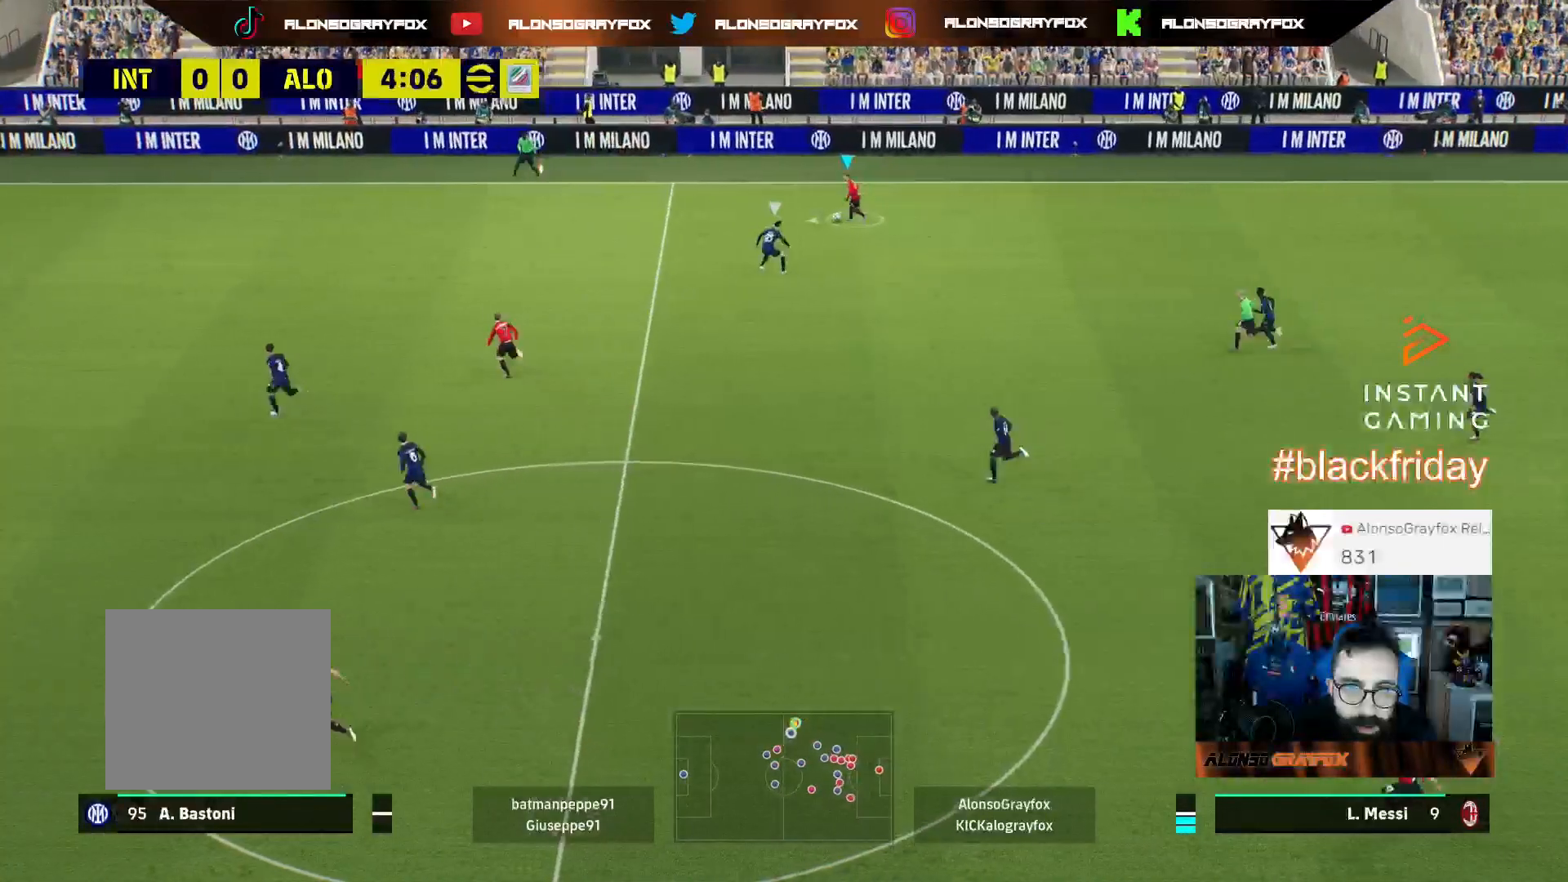
{"buttons": [], "left_stick": "left", "right_stick": "center", "events": [[100, "left_stick", "center"], [200, "left_stick", "left"]]}
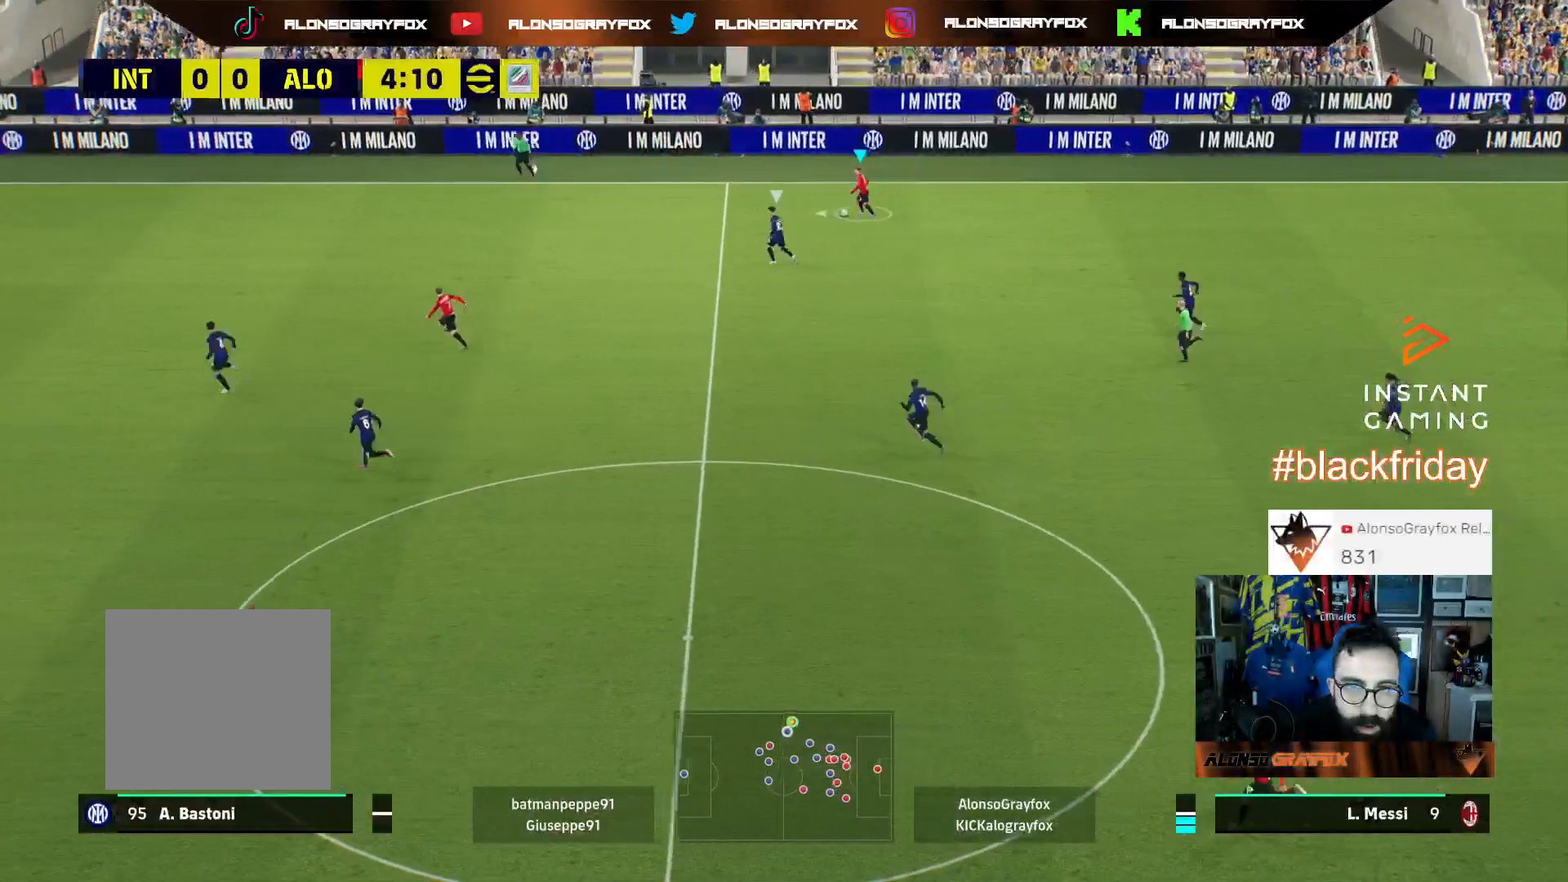
{"buttons": [], "left_stick": "left", "right_stick": "center", "events": []}
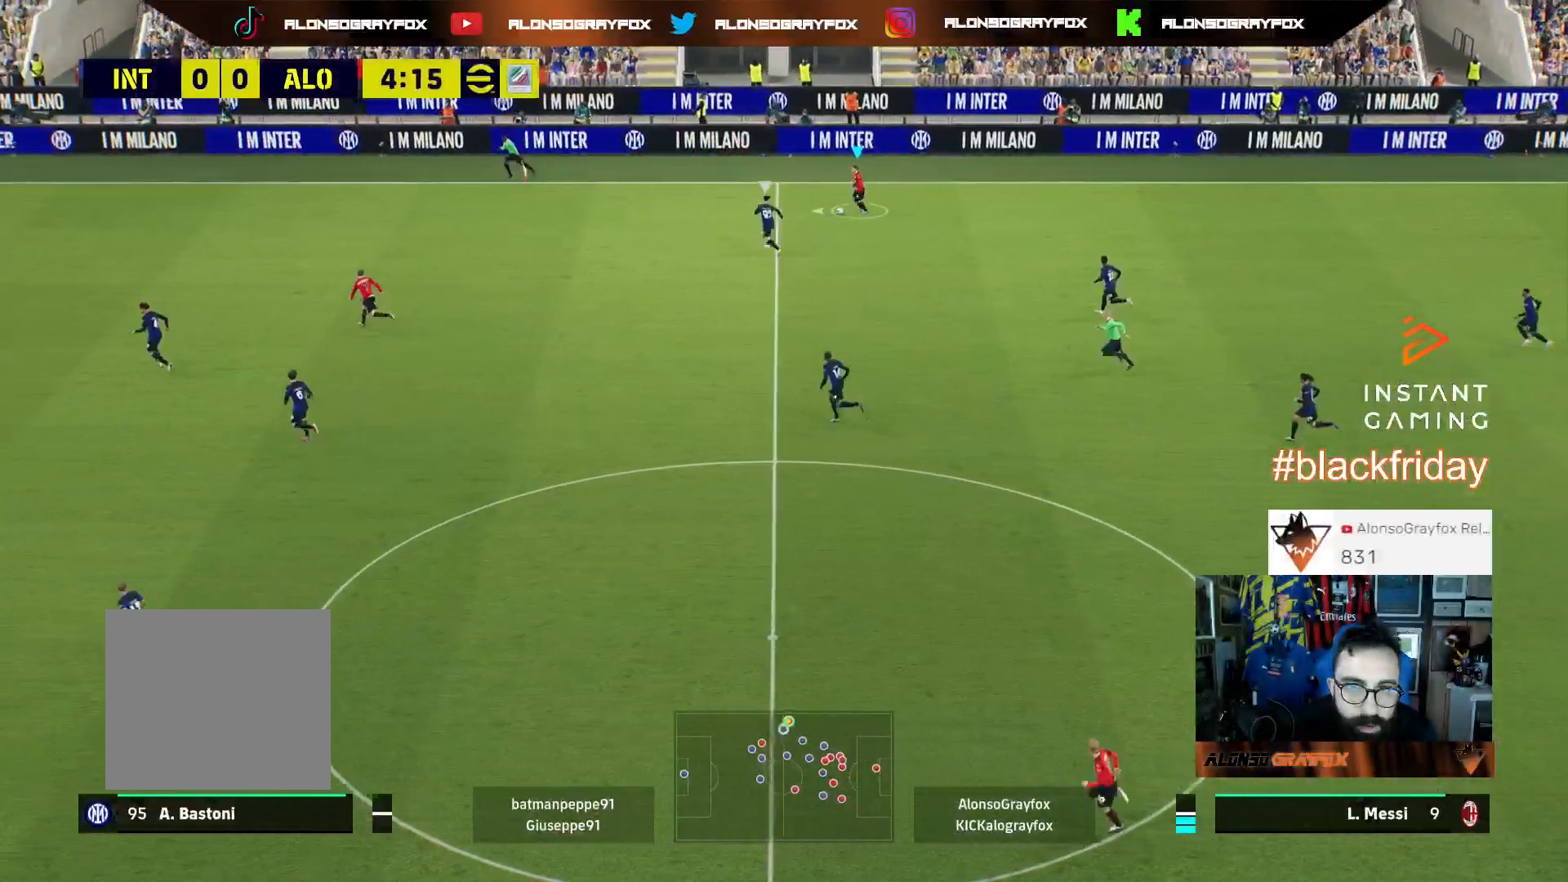
{"buttons": ["L3"], "left_stick": "up-left", "right_stick": "center", "events": [[200, "left_stick", "up"], [233, "L3", "down"], [467, "left_stick", "up-left"]]}
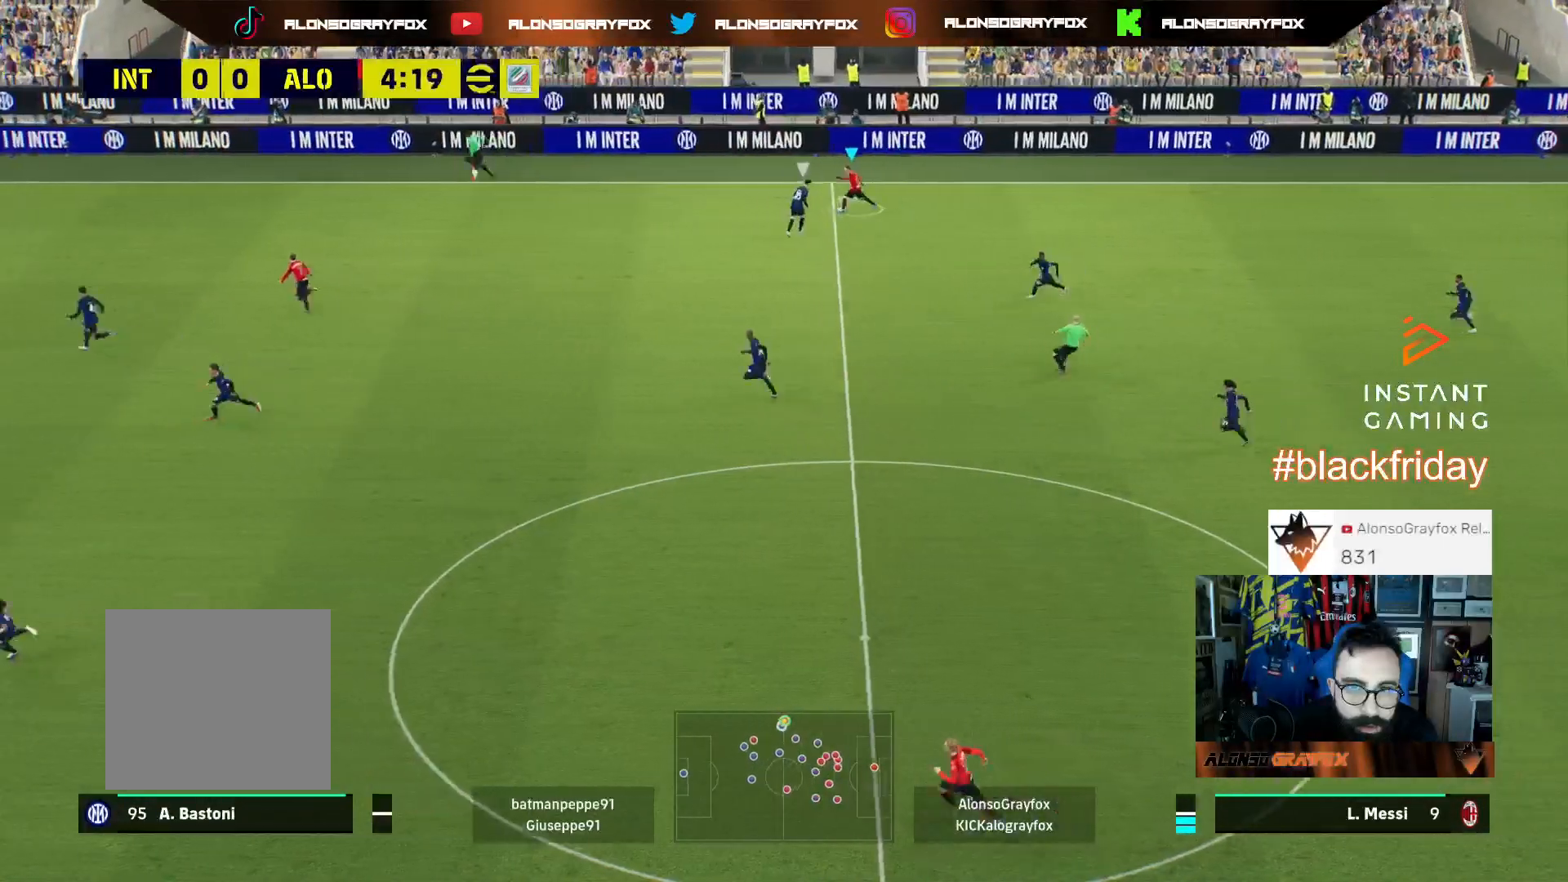
{"buttons": ["R2", "L3"], "left_stick": "left", "right_stick": "center", "events": [[67, "left_stick", "left"], [100, "R2", "down"], [200, "R2", "up"], [267, "R2", "down"]]}
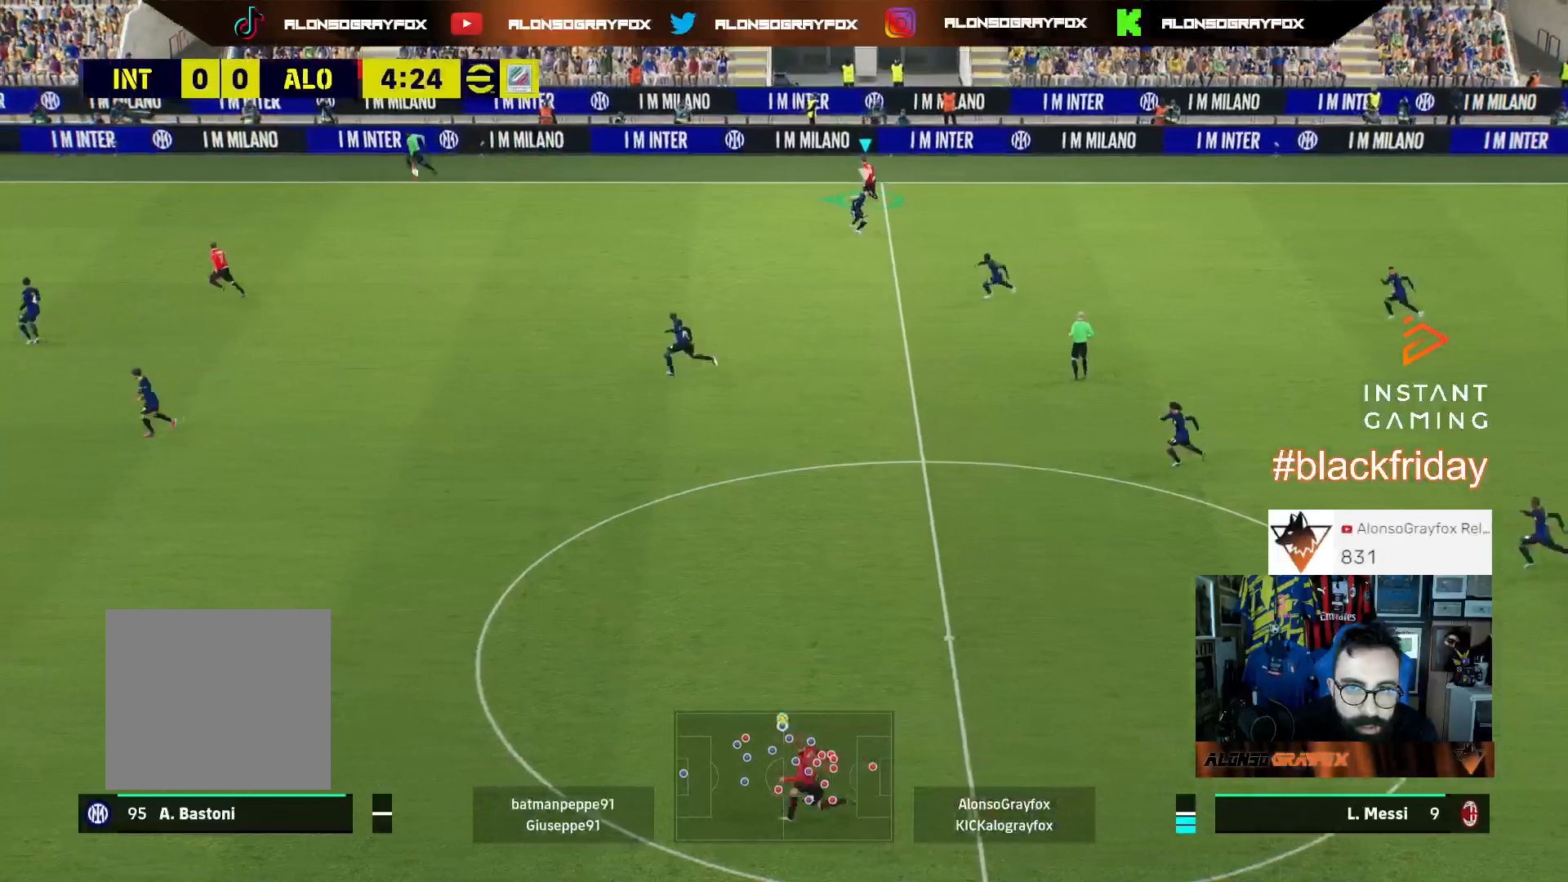
{"buttons": ["R1", "R2", "L3"], "left_stick": "left", "right_stick": "center", "events": [[200, "R2", "up"], [300, "R1", "down"], [300, "R2", "down"]]}